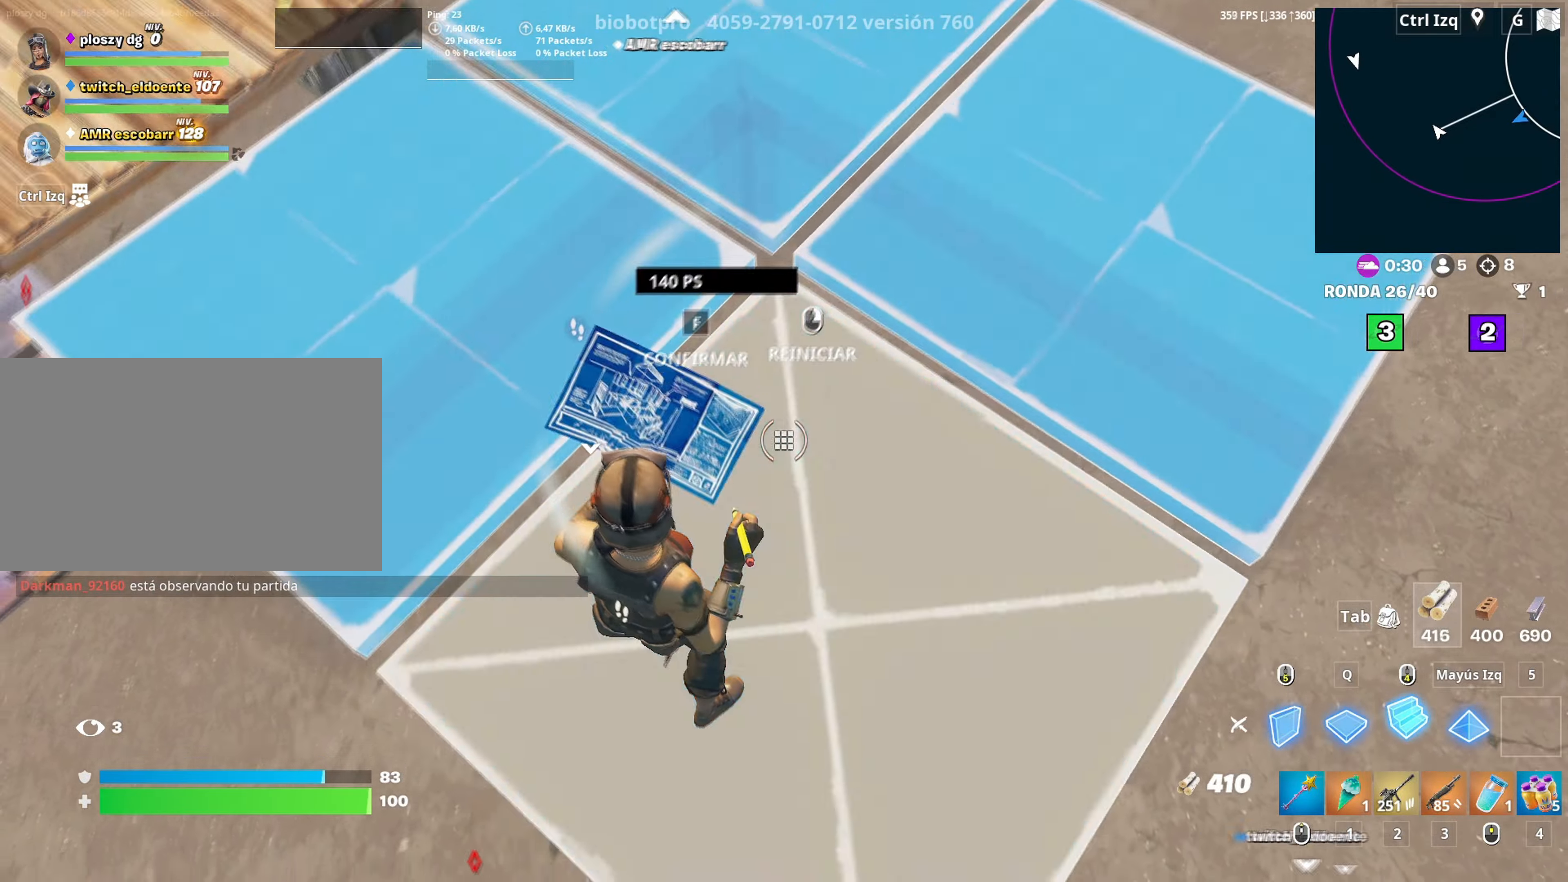
Gameplay with keyboard and mouse; each line is a JSON object with the keys and mouse buttons held at the frame after it. "events" lists presses ("down") and releases ("up") of "1", "2", "3", "4", "5", "a", "alt", "c", "caps_lock", "ctrl", "d", "e", "f", "g", "q", "r", "s", "shift", "space", "t", "tab", "v", "w", "x", "z", "mouse_left", "mouse_wheel" and "mouse_right" between this image and that frame as [ms after this image, input, new state], when the widget could be followed in between. "mouse_left", "mouse_wheel", "mouse_right" = the "left", "wheel", "right" buttons of the "mouse" list. No other keys are recorded. "wheel" means that the mouse wheel is clicked or scrolled. "mouse_move" is the direction in which the mouse moves at that frame (one of eight, or "still"), when it could be read.
{"keys": ["q", "w"], "mouse": ["left"], "mouse_move": "down-right", "events": [[17, "f", "up"], [17, "mouse_left", "down"], [50, "a", "down"], [50, "w", "down"], [67, "mouse_left", "up"], [100, "a", "up"], [100, "w", "up"], [150, "mouse_left", "down"], [200, "mouse_left", "up"], [200, "w", "down"], [233, "f", "down"], [283, "mouse_left", "down"], [300, "f", "up"], [300, "w", "up"], [333, "f", "down"], [333, "w", "down"], [383, "mouse_left", "up"], [383, "q", "down"], [433, "f", "up"], [433, "mouse_left", "down"]]}
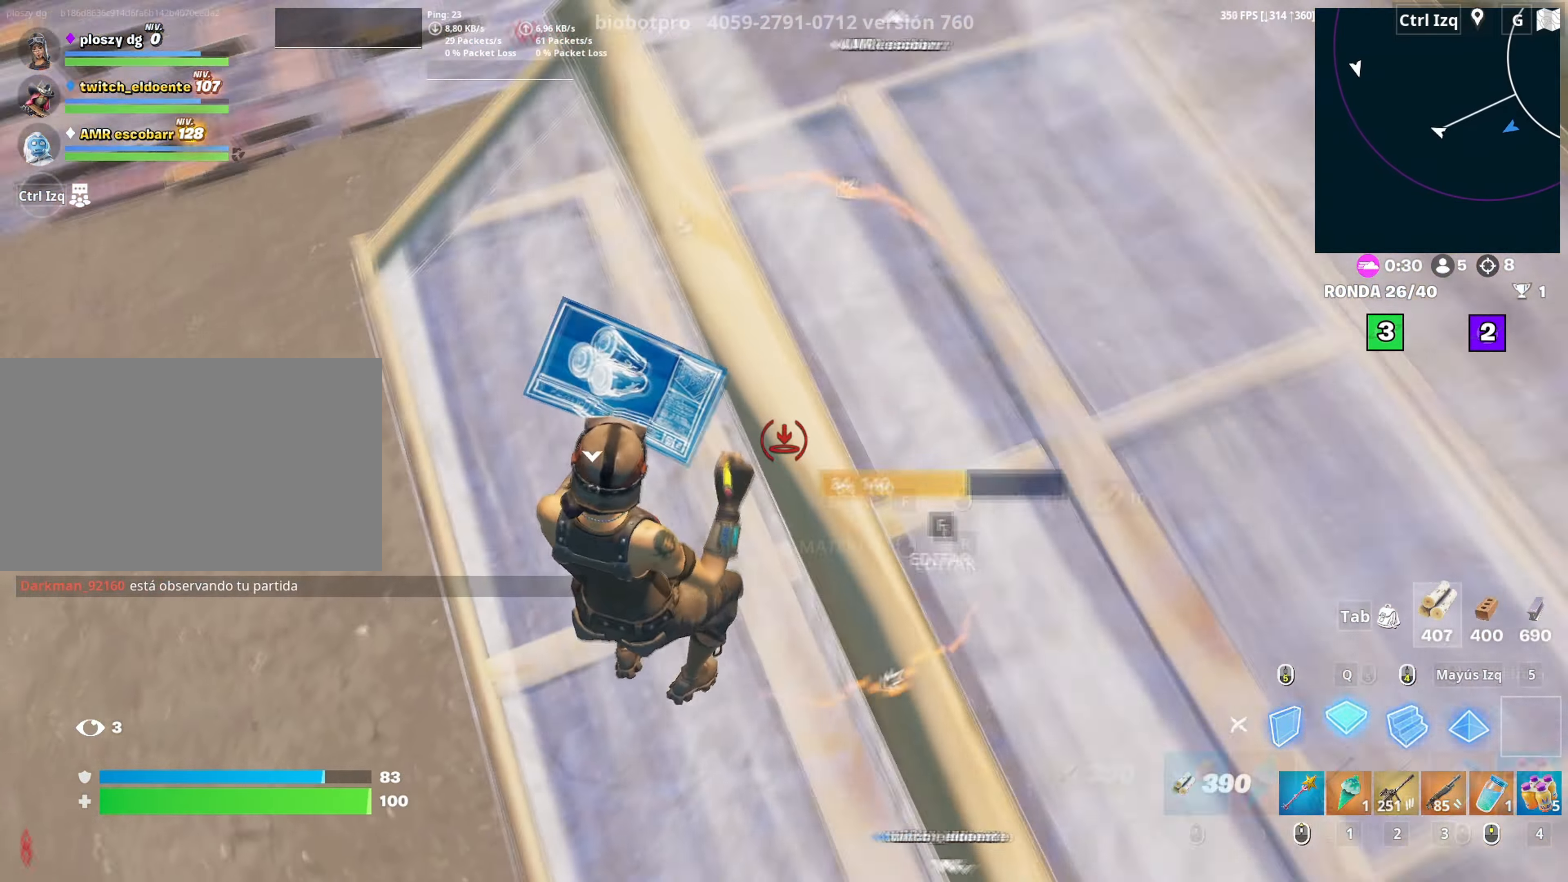
{"keys": ["w"], "mouse": [], "mouse_move": "down", "events": [[17, "3", "down"], [67, "mouse_left", "up"], [67, "q", "up"], [117, "3", "up"], [450, "r", "down"], [500, "r", "up"]]}
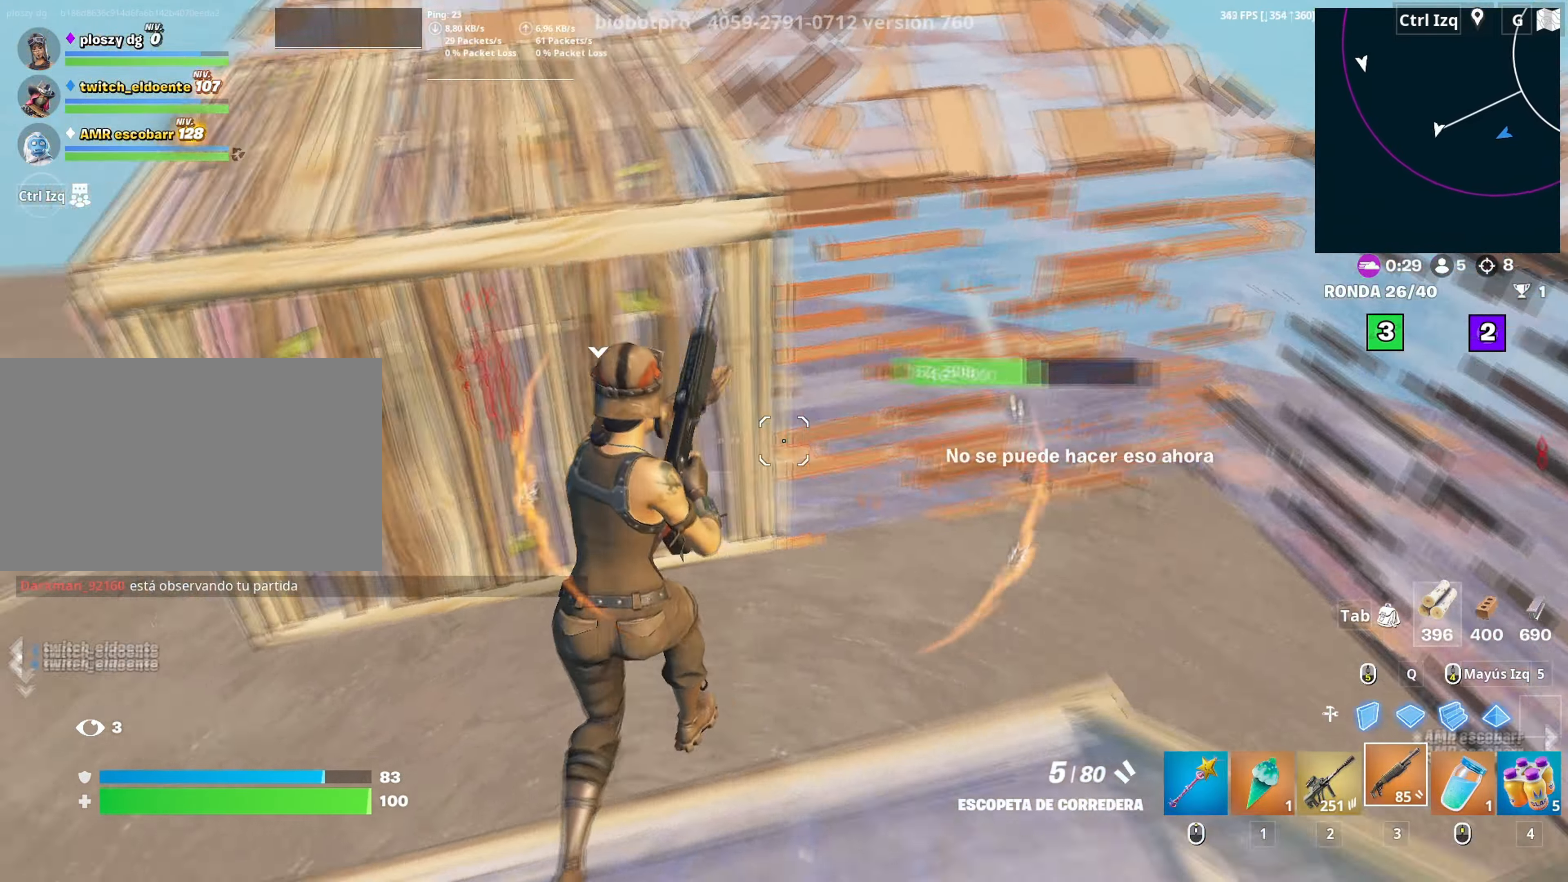
{"keys": ["a", "w"], "mouse": [], "mouse_move": "up", "events": [[33, "a", "down"], [83, "r", "down"], [133, "r", "up"], [267, "shift", "down"], [317, "mouse_left", "down"], [367, "3", "down"], [367, "shift", "up"], [417, "mouse_left", "up"], [467, "3", "up"]]}
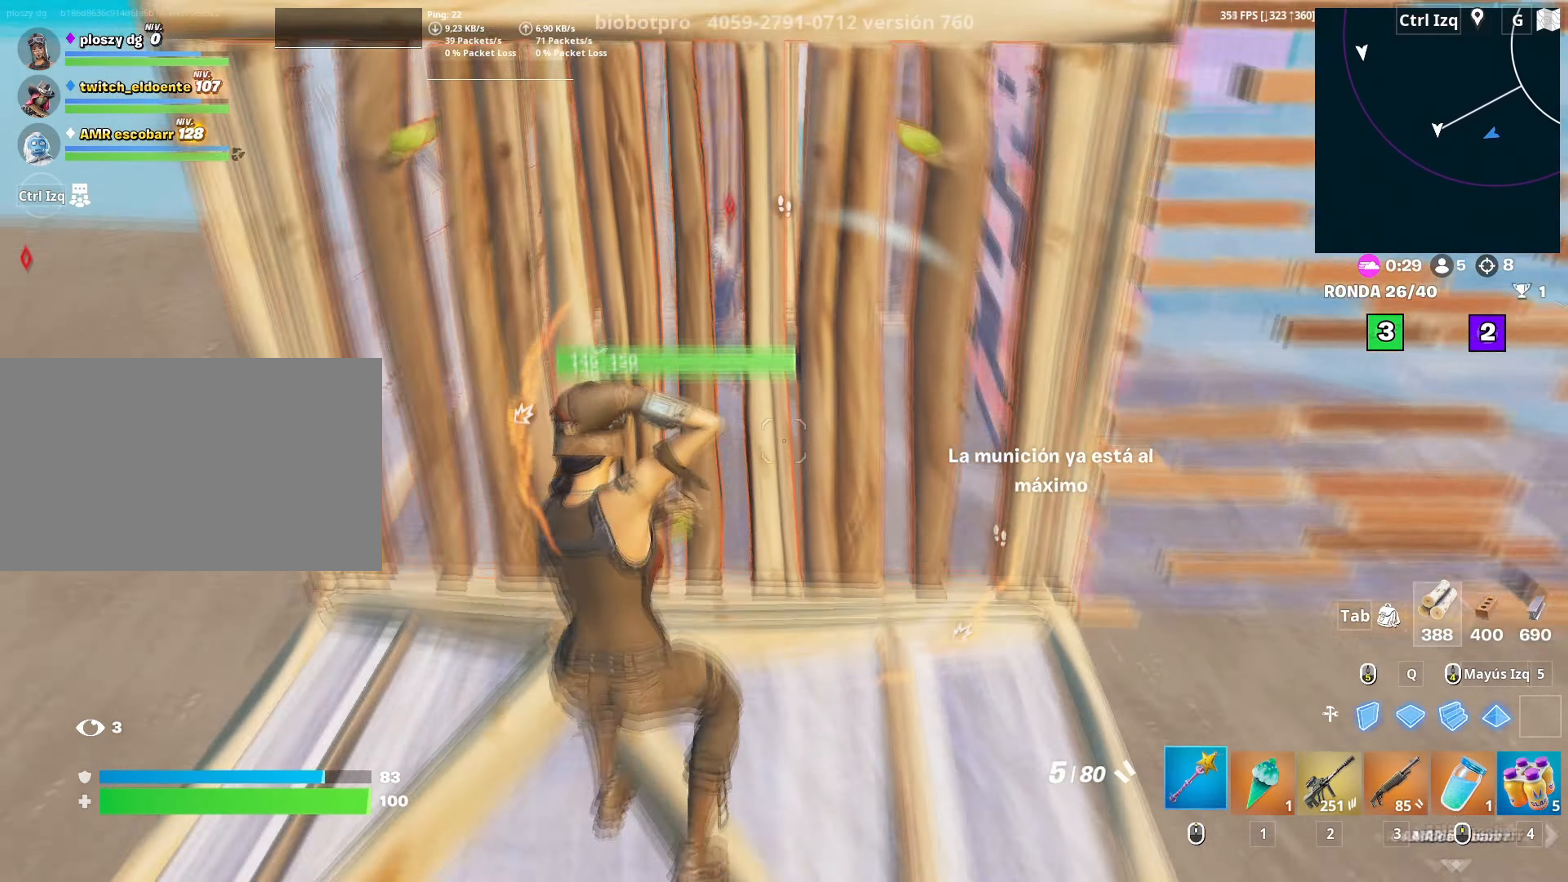
{"keys": ["a", "w"], "mouse": ["left"], "mouse_move": "right", "events": [[17, "mouse_wheel", "down"], [100, "mouse_wheel", "up"], [333, "mouse_left", "down"]]}
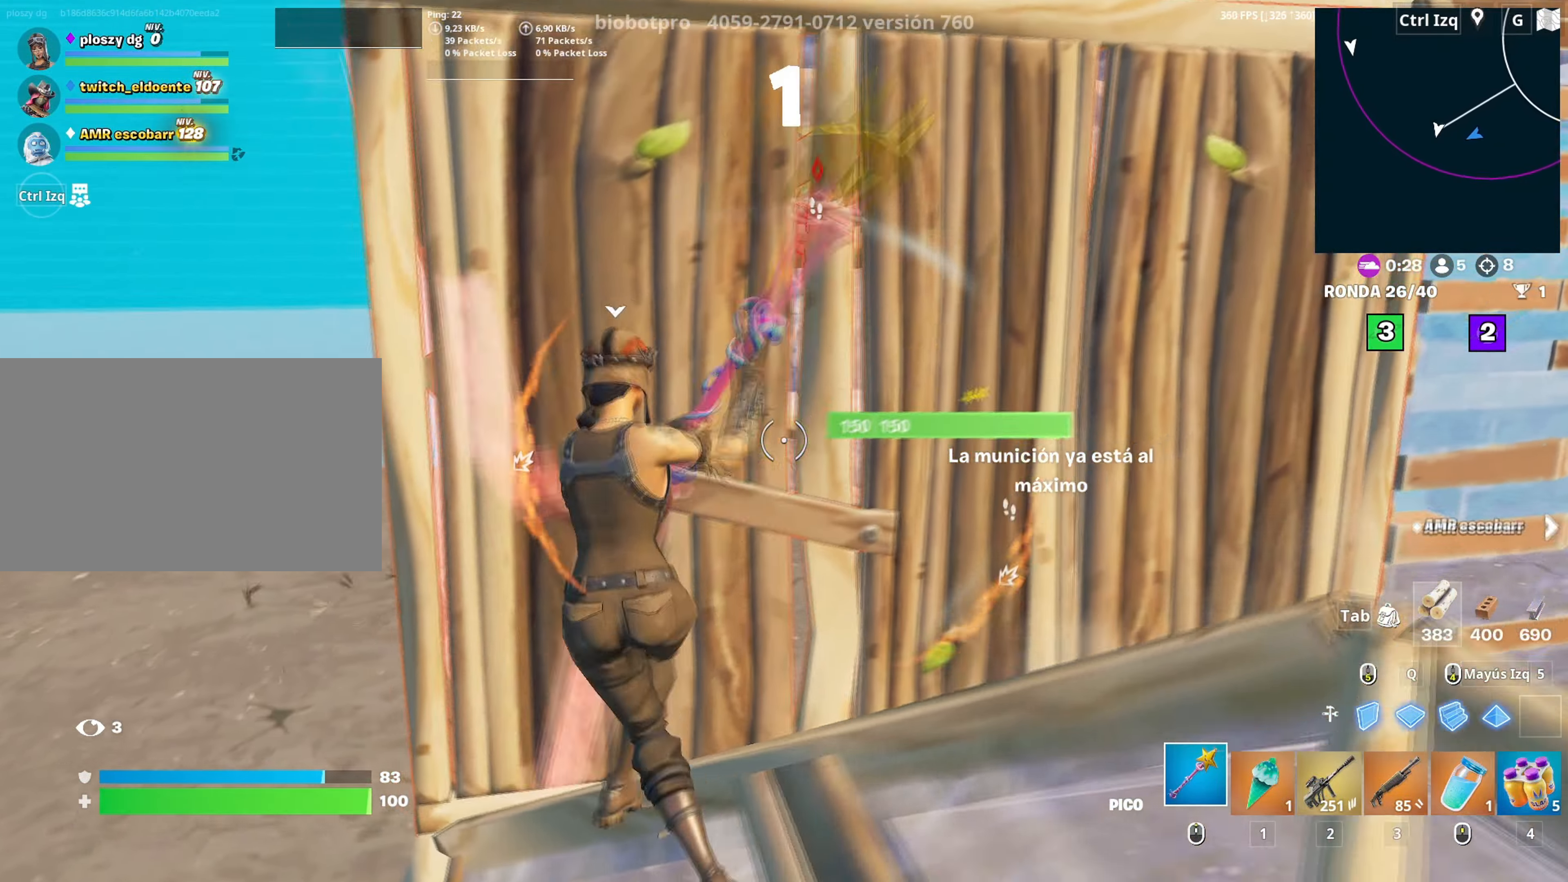
{"keys": ["d", "s"], "mouse": ["left"], "mouse_move": "left", "events": [[33, "w", "up"], [117, "d", "down"], [167, "a", "up"], [167, "s", "down"], [350, "s", "up"], [483, "s", "down"]]}
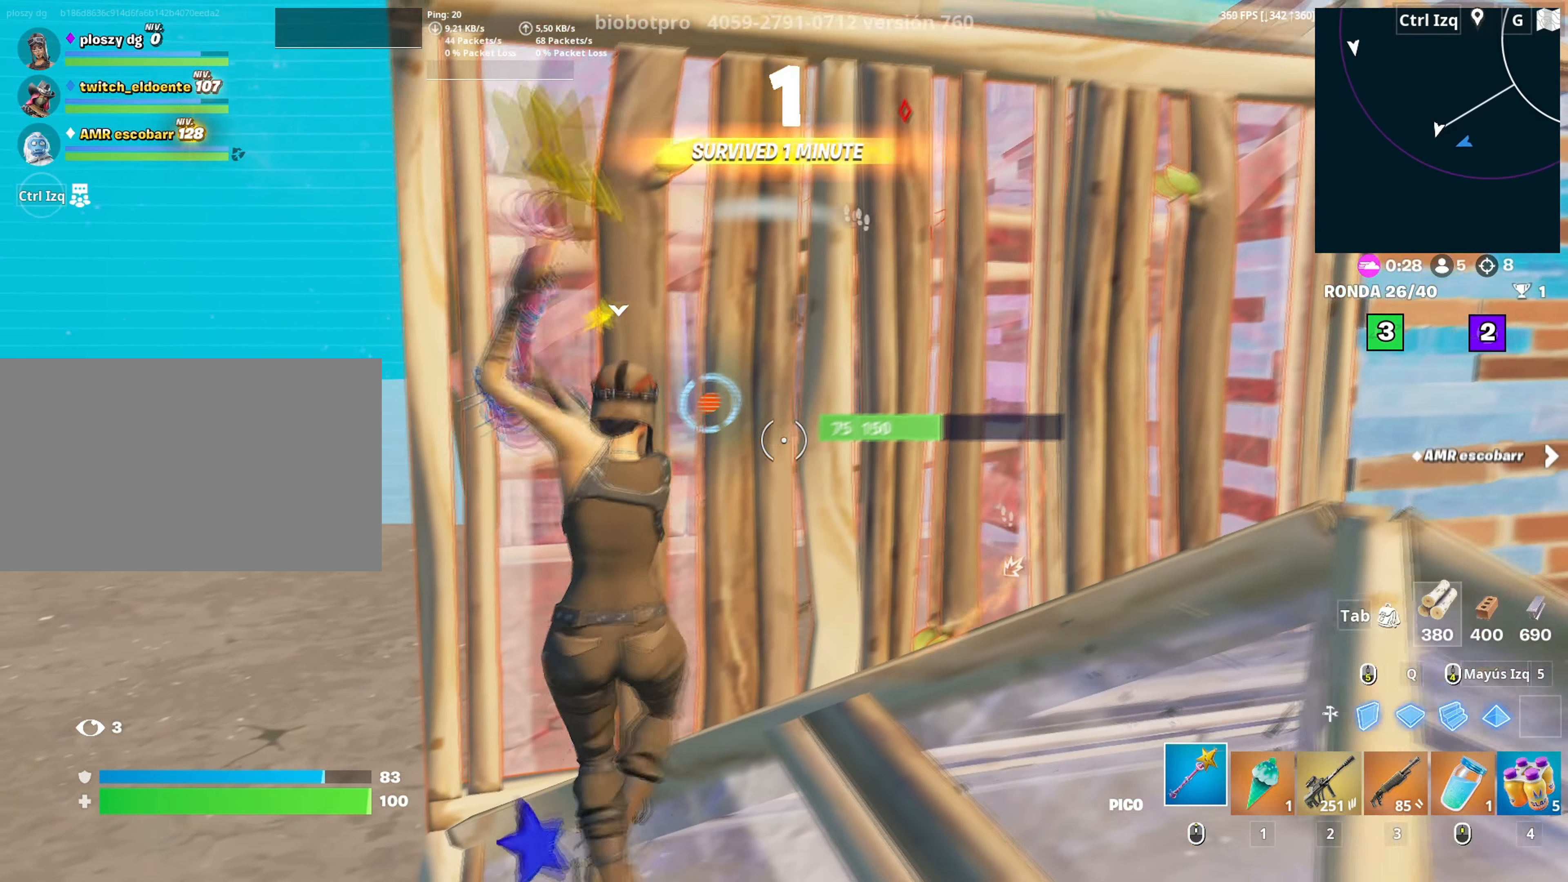
{"keys": ["d"], "mouse": ["left"], "mouse_move": "right", "events": [[233, "s", "up"], [267, "space", "down"], [467, "space", "up"]]}
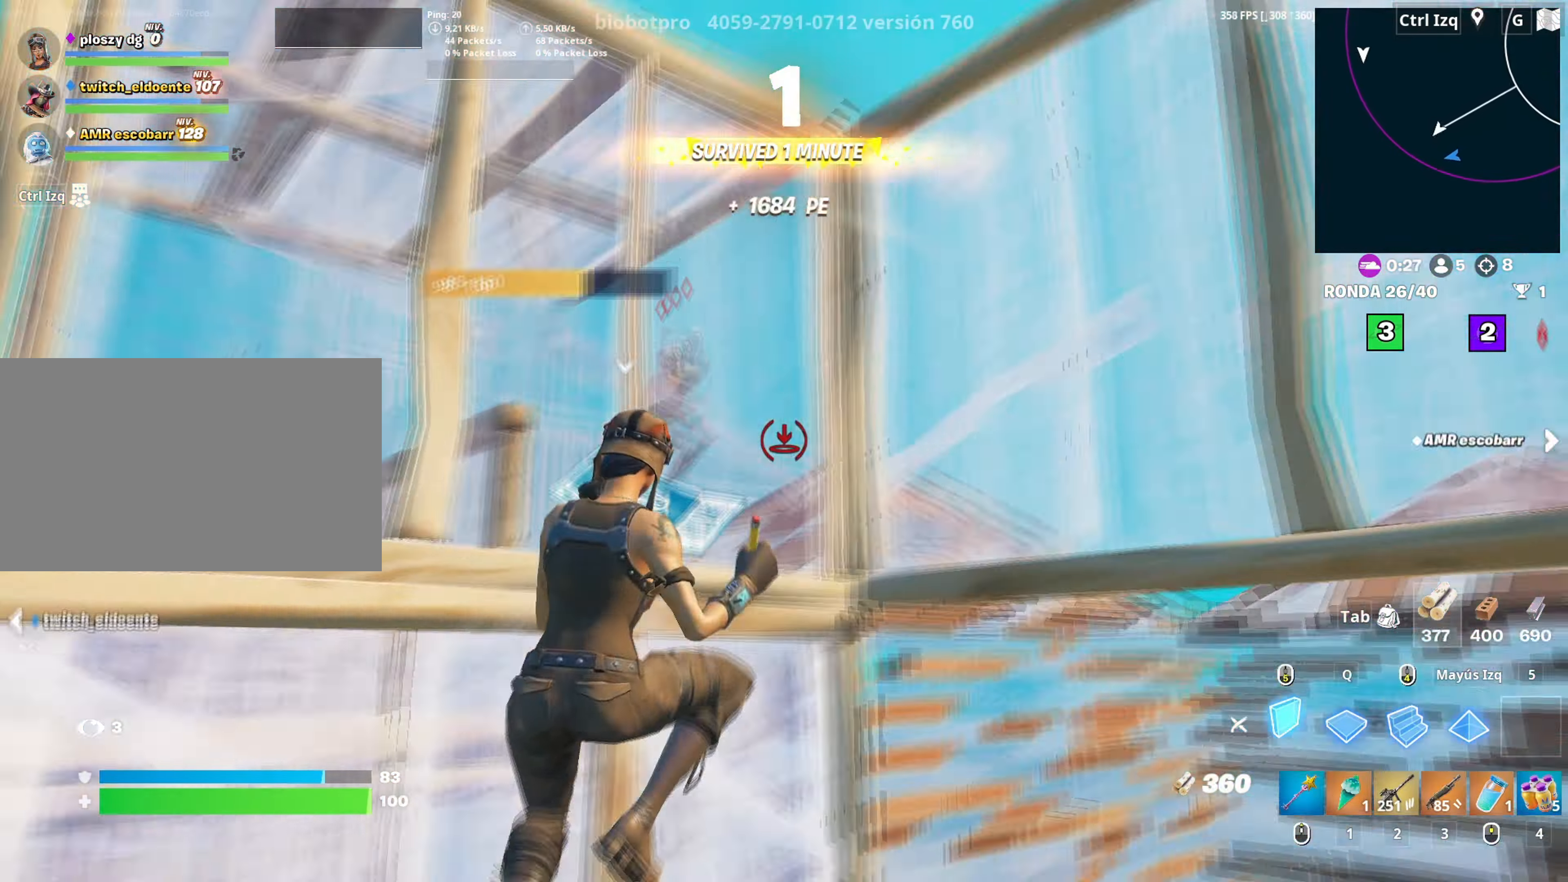
{"keys": ["space", "w"], "mouse": [], "mouse_move": "down", "events": [[200, "d", "up"], [200, "w", "down"], [250, "q", "down"], [333, "3", "down"], [333, "mouse_left", "up"], [333, "q", "up"], [383, "3", "up"], [433, "space", "down"]]}
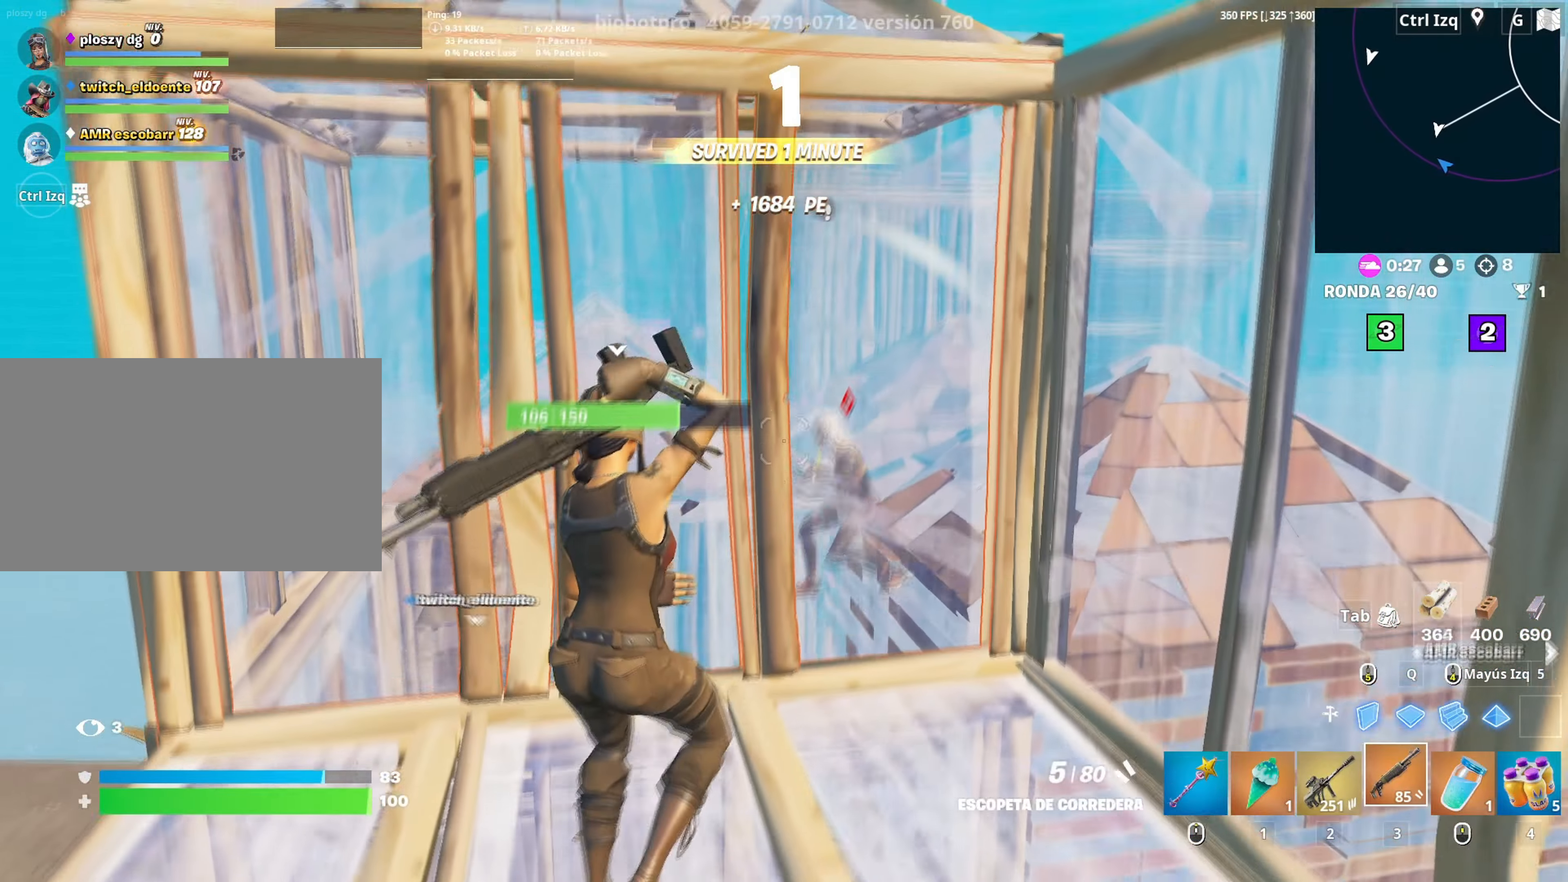
{"keys": ["shift", "w"], "mouse": ["left"], "mouse_move": "down-right", "events": [[33, "space", "up"], [117, "mouse_left", "down"], [217, "mouse_left", "up"], [267, "q", "down"], [300, "mouse_left", "down"], [450, "shift", "down"], [500, "q", "up"]]}
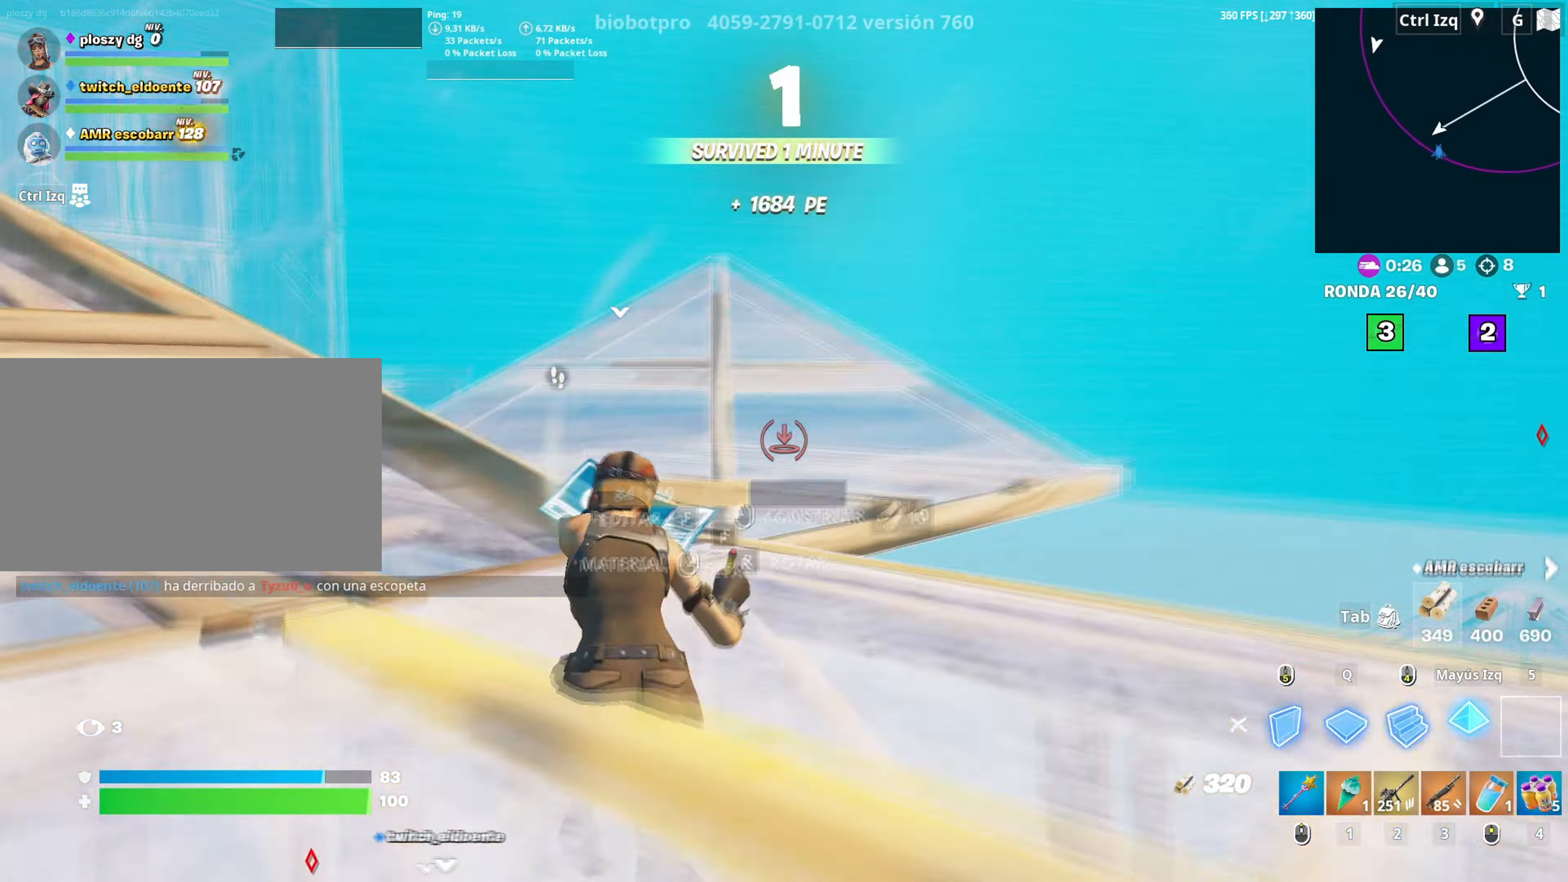
{"keys": ["f", "w"], "mouse": ["left"], "mouse_move": "left", "events": [[50, "mouse_left", "up"], [50, "shift", "up"], [83, "f", "down"], [183, "f", "up"], [183, "mouse_left", "down"], [267, "f", "down"], [267, "mouse_left", "up"], [317, "f", "up"], [367, "f", "down"], [417, "f", "up"], [417, "mouse_left", "down"], [500, "f", "down"]]}
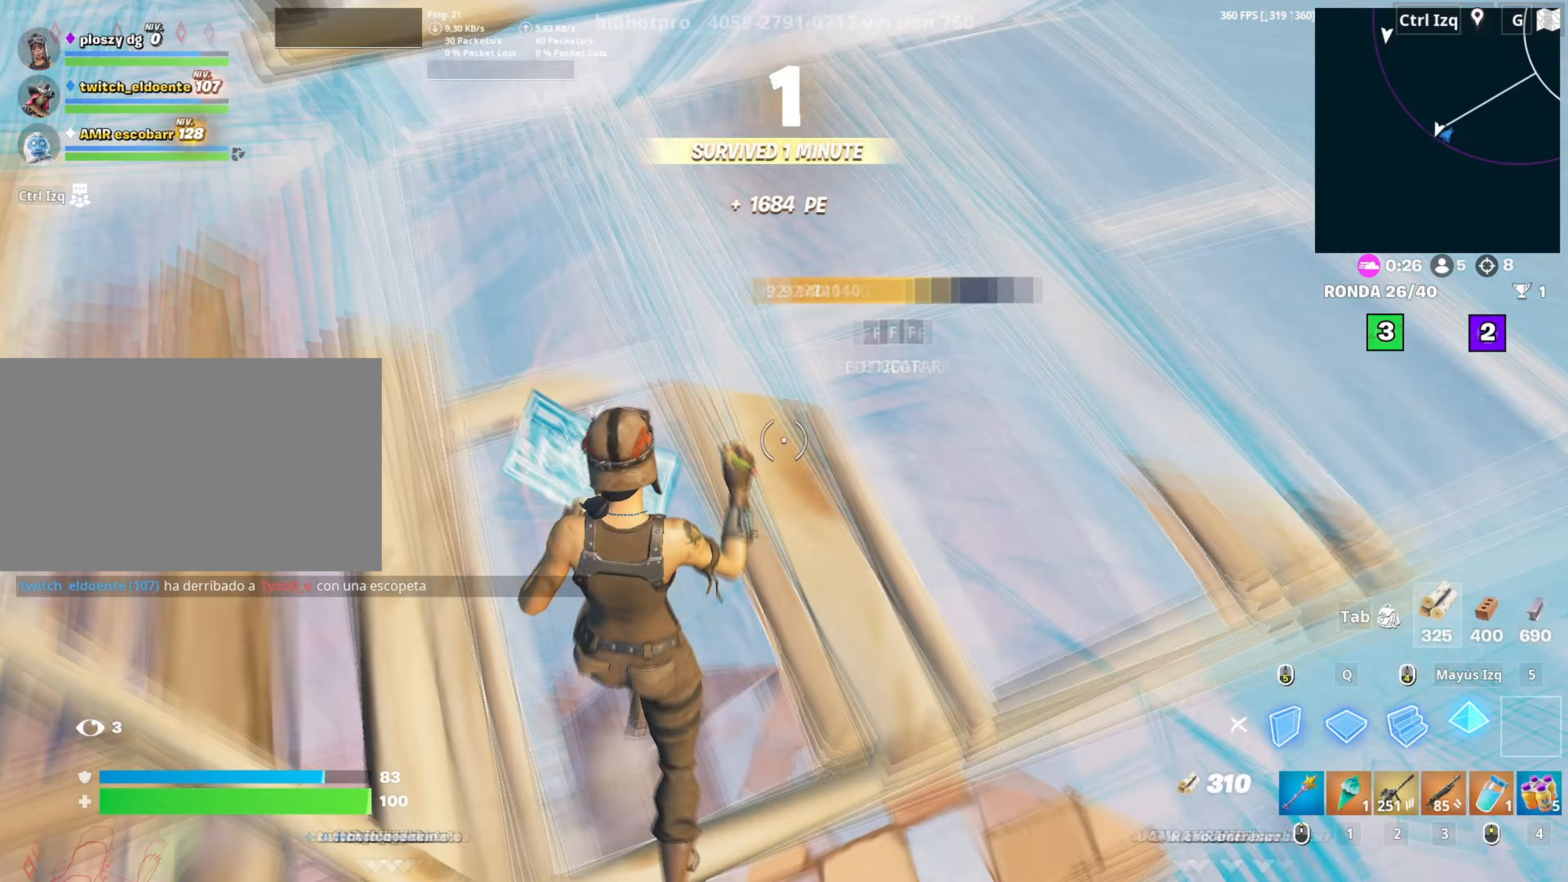
{"keys": ["3", "a", "s"], "mouse": ["left"], "mouse_move": "up", "events": [[17, "mouse_left", "up"], [50, "mouse_left", "down"], [50, "shift", "down"], [67, "w", "up"], [100, "a", "down"], [100, "f", "up"], [200, "d", "down"], [200, "s", "down"], [200, "shift", "up"], [250, "a", "up"], [250, "d", "up"], [433, "a", "down"], [483, "3", "down"]]}
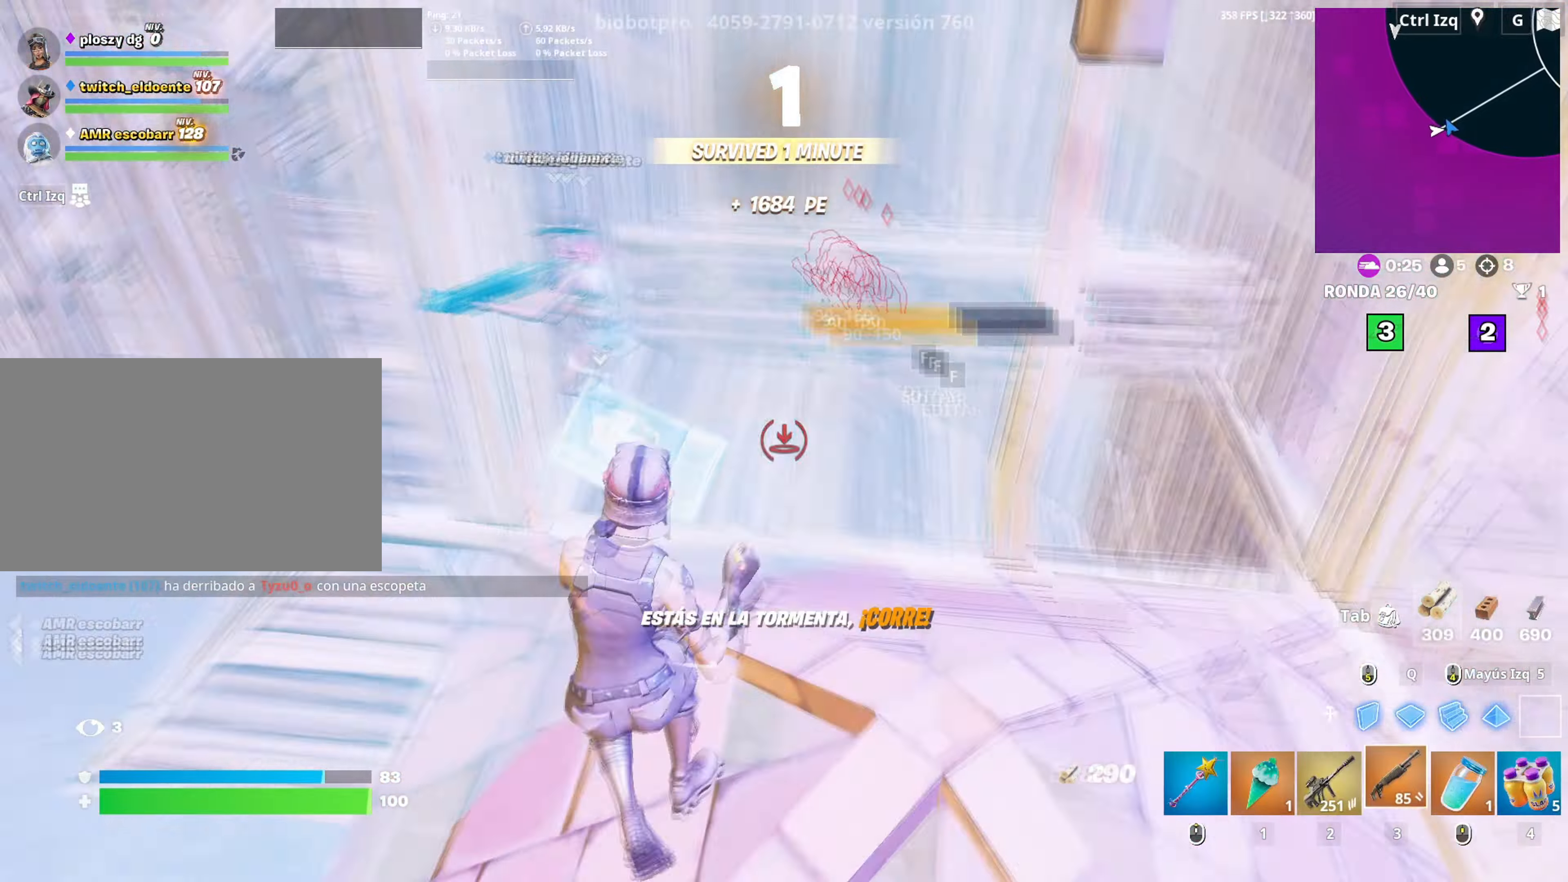
{"keys": ["w"], "mouse": [], "mouse_move": "down", "events": [[17, "s", "up"], [33, "3", "up"], [67, "mouse_left", "up"], [117, "f", "down"], [117, "w", "down"], [167, "mouse_left", "down"], [217, "a", "up"], [217, "f", "up"], [350, "f", "down"], [400, "mouse_left", "up"], [450, "f", "up"]]}
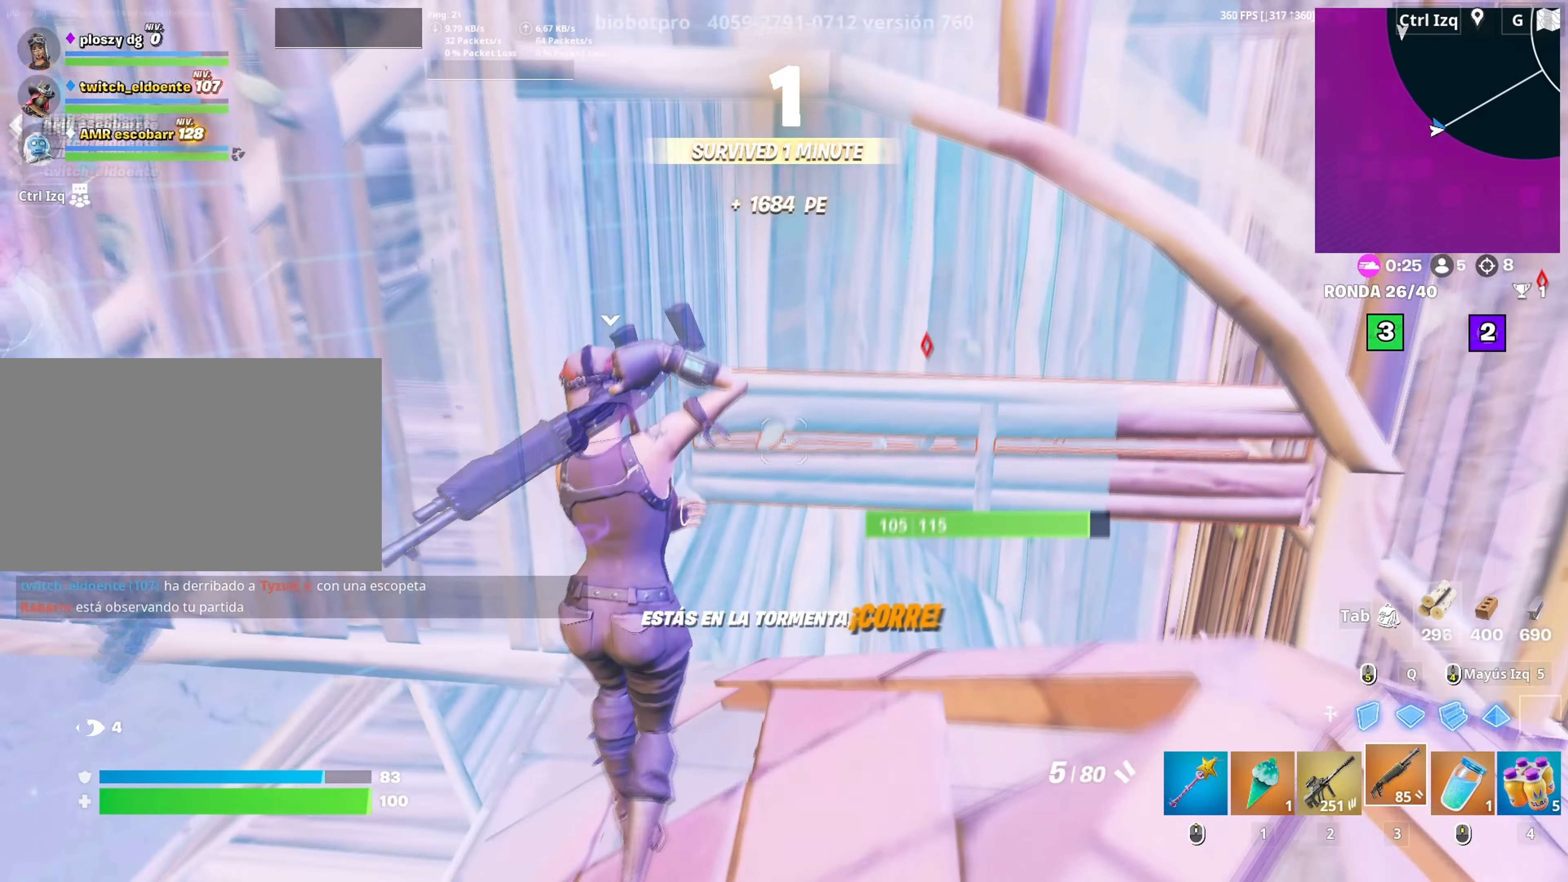
{"keys": ["a", "r", "w"], "mouse": [], "mouse_move": "up", "events": [[33, "d", "down"], [83, "d", "up"], [267, "a", "down"], [317, "w", "up"], [367, "r", "down"], [367, "w", "down"], [467, "r", "up"], [500, "r", "down"]]}
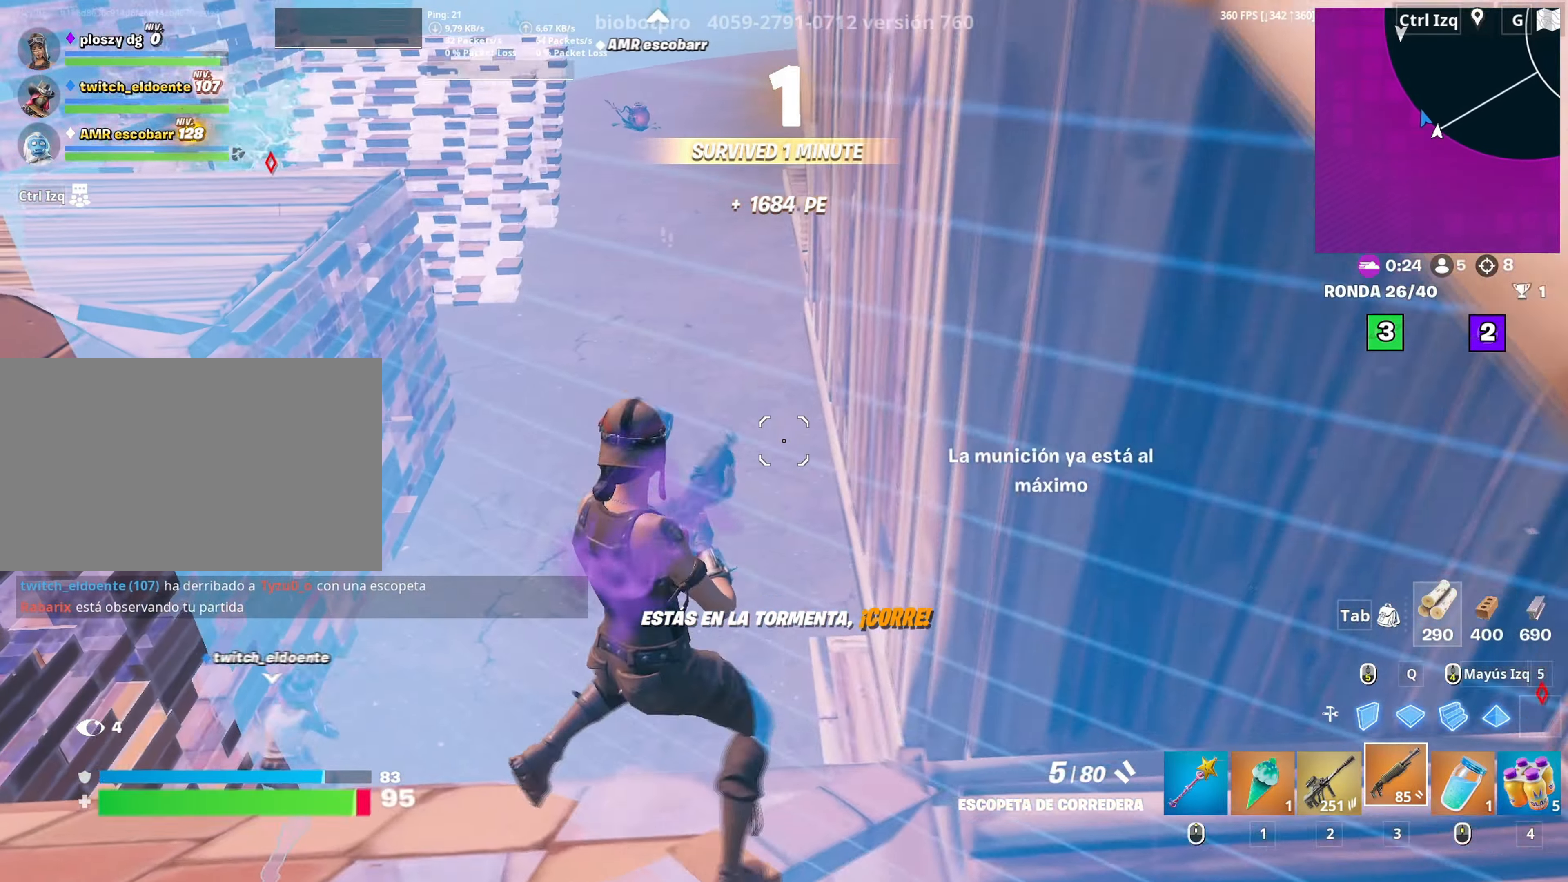
{"keys": ["d", "w"], "mouse": [], "mouse_move": "left", "events": [[150, "r", "up"], [250, "a", "up"], [433, "d", "down"]]}
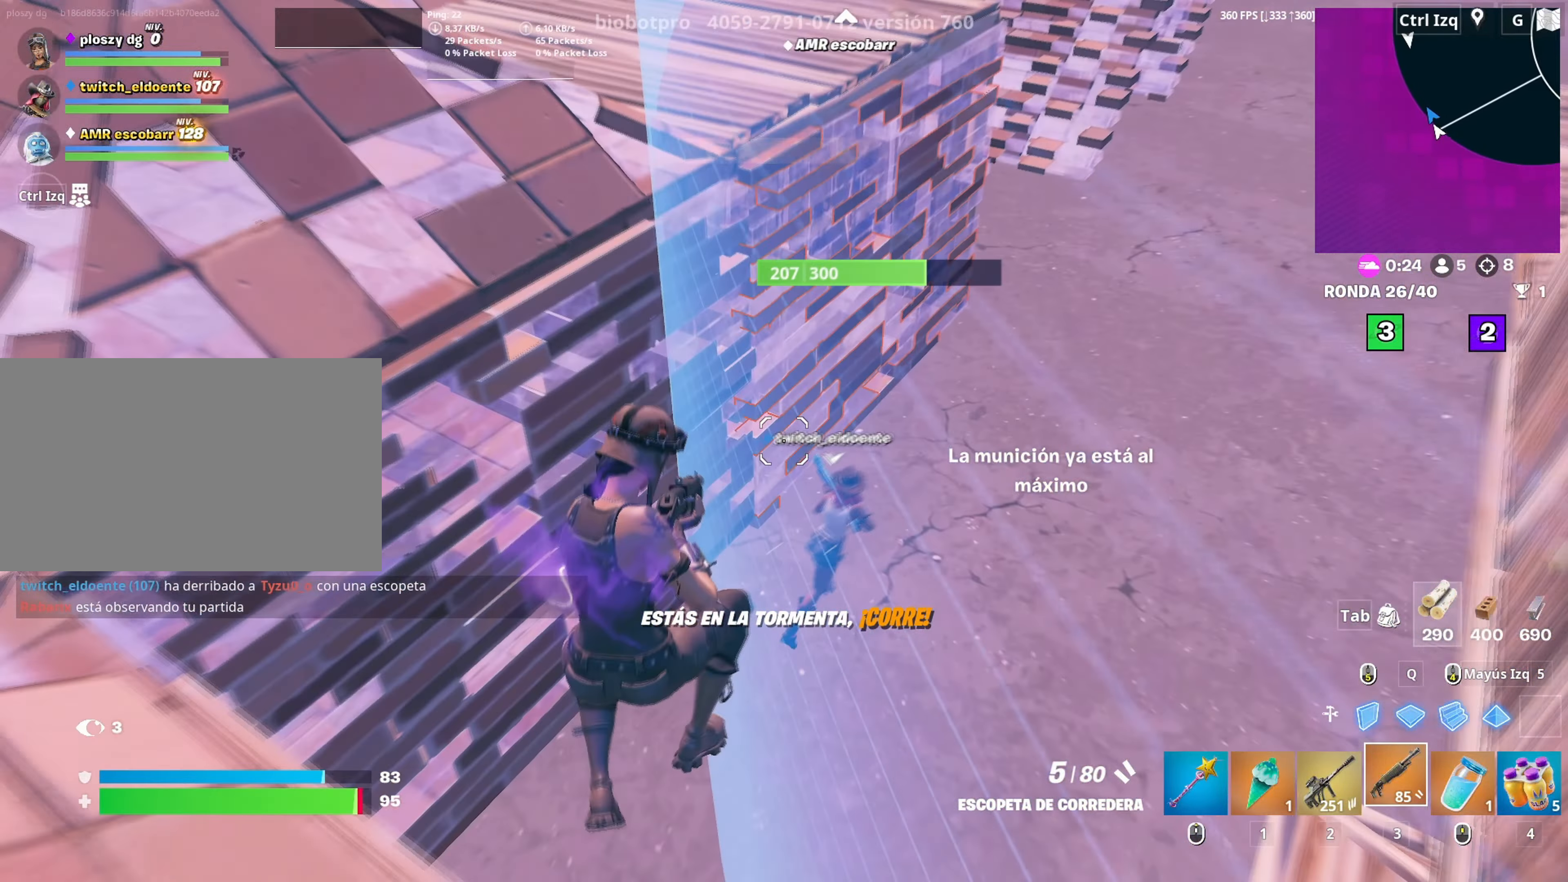
{"keys": ["w"], "mouse": [], "mouse_move": "up-left", "events": [[67, "d", "up"], [217, "shift", "down"], [267, "mouse_left", "down"], [300, "3", "down"], [367, "shift", "up"], [400, "3", "up"], [400, "mouse_left", "up"]]}
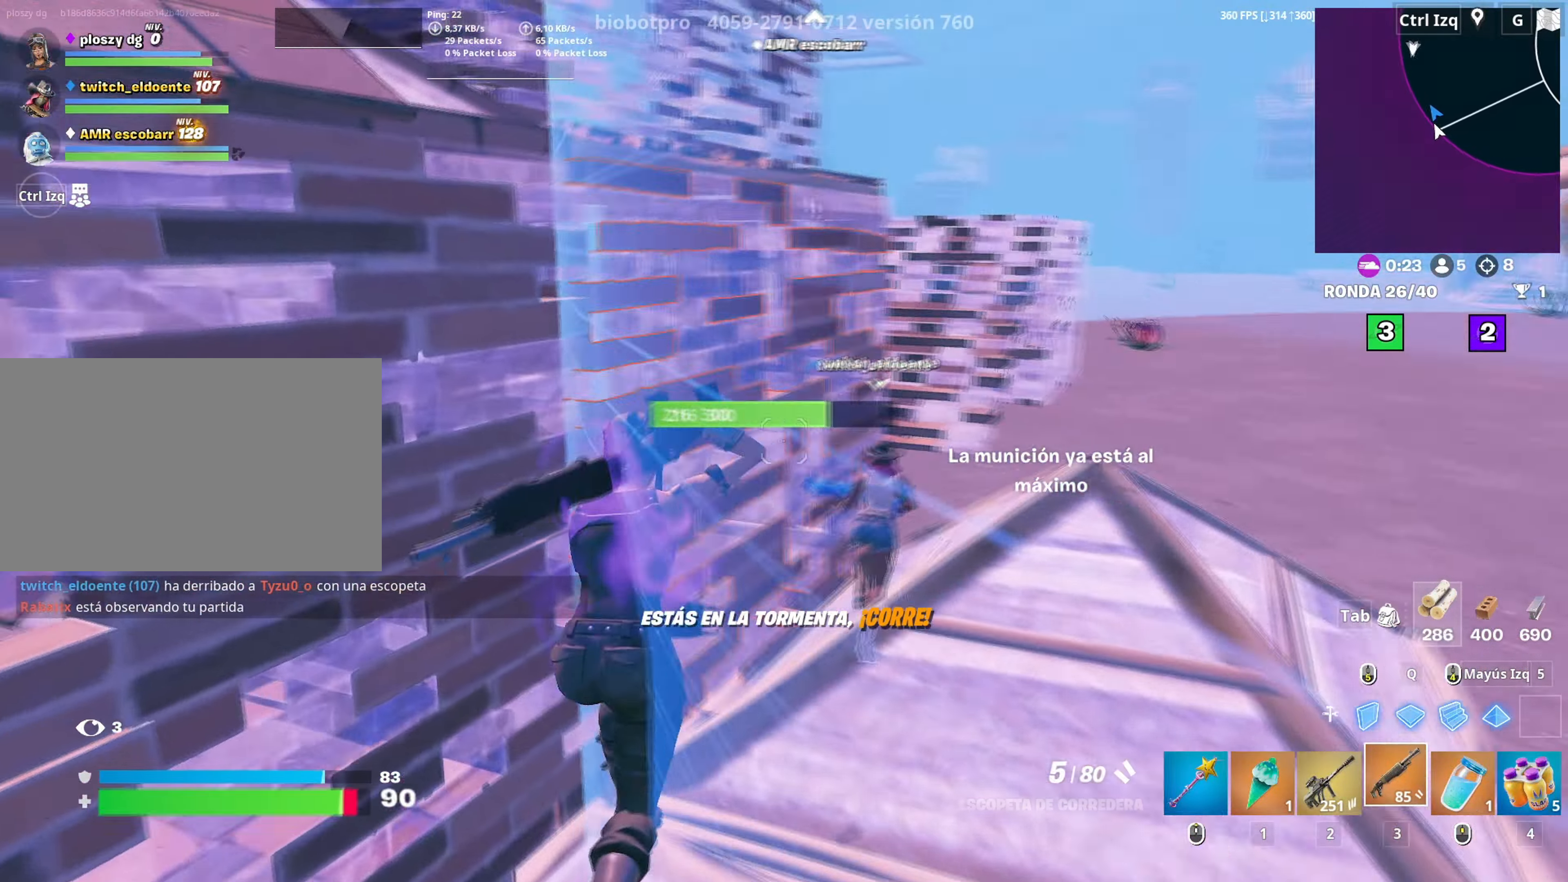
{"keys": ["d", "w"], "mouse": [], "mouse_move": "left", "events": [[33, "mouse_wheel", "down"], [183, "d", "down"], [183, "mouse_wheel", "up"]]}
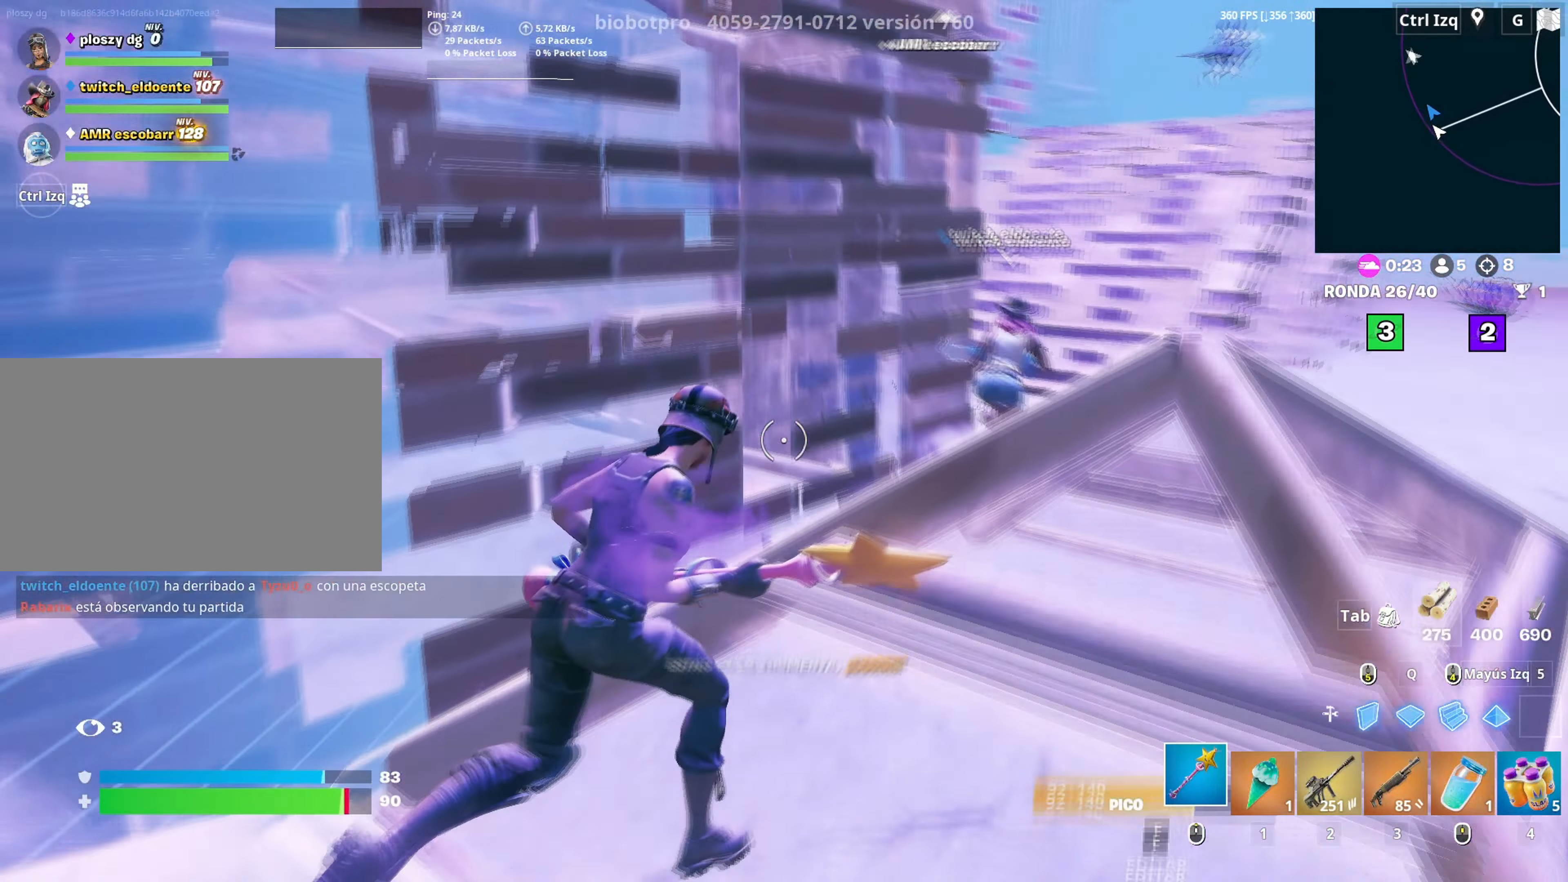
{"keys": ["d", "w"], "mouse": [], "mouse_move": "left", "events": [[50, "mouse_left", "down"], [200, "d", "up"], [250, "mouse_left", "up"], [283, "v", "down"], [333, "v", "up"], [433, "d", "down"]]}
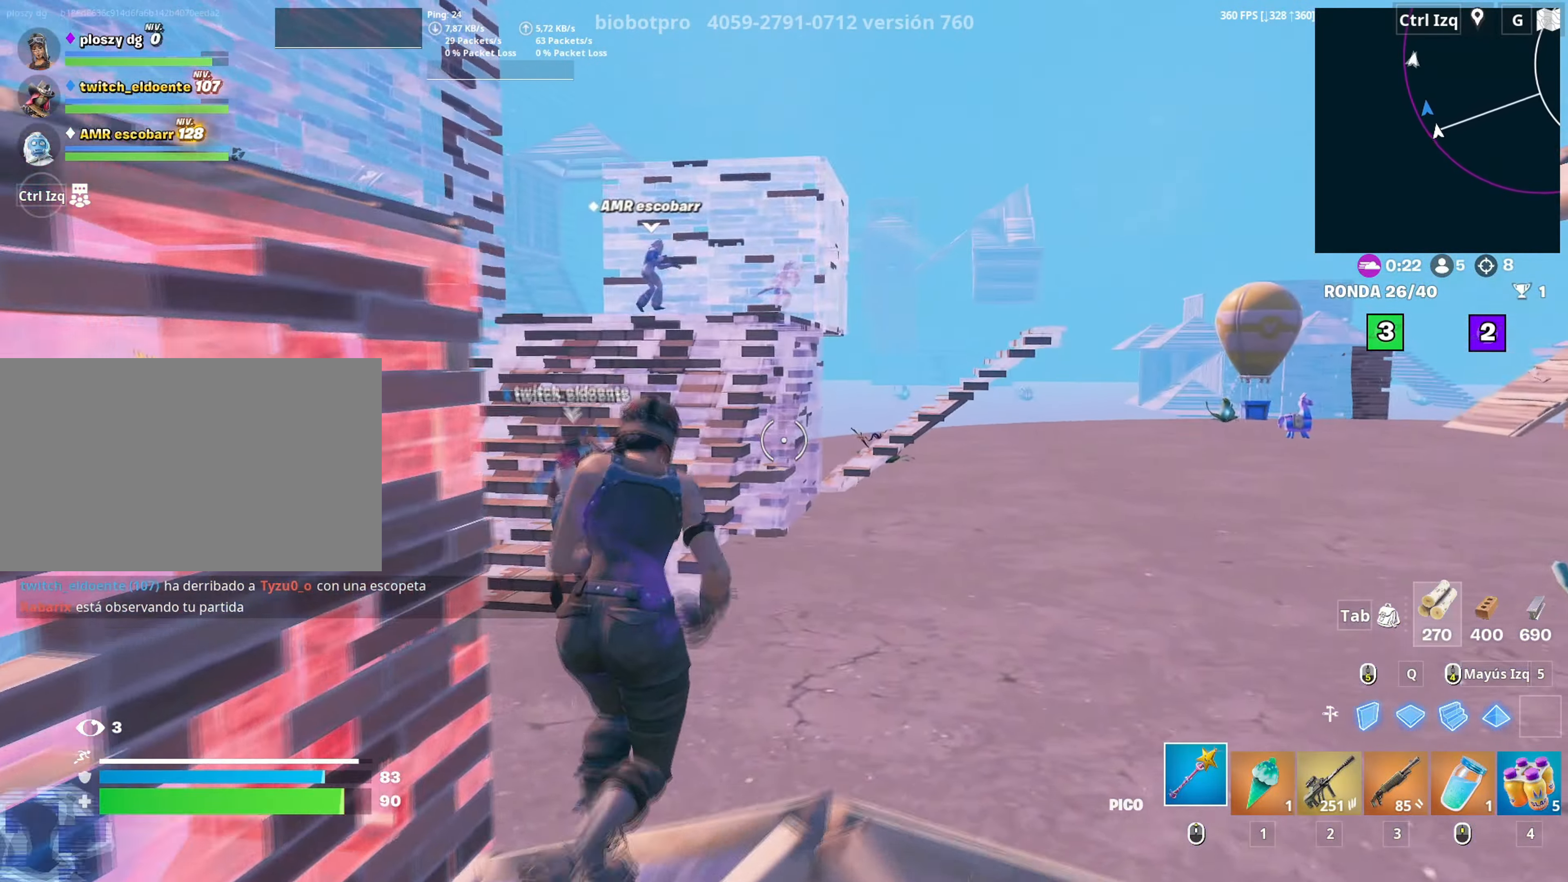
{"keys": ["q", "w"], "mouse": ["left"], "mouse_move": "right", "events": [[17, "space", "down"], [117, "d", "up"], [217, "space", "up"], [267, "mouse_left", "down"], [500, "q", "down"]]}
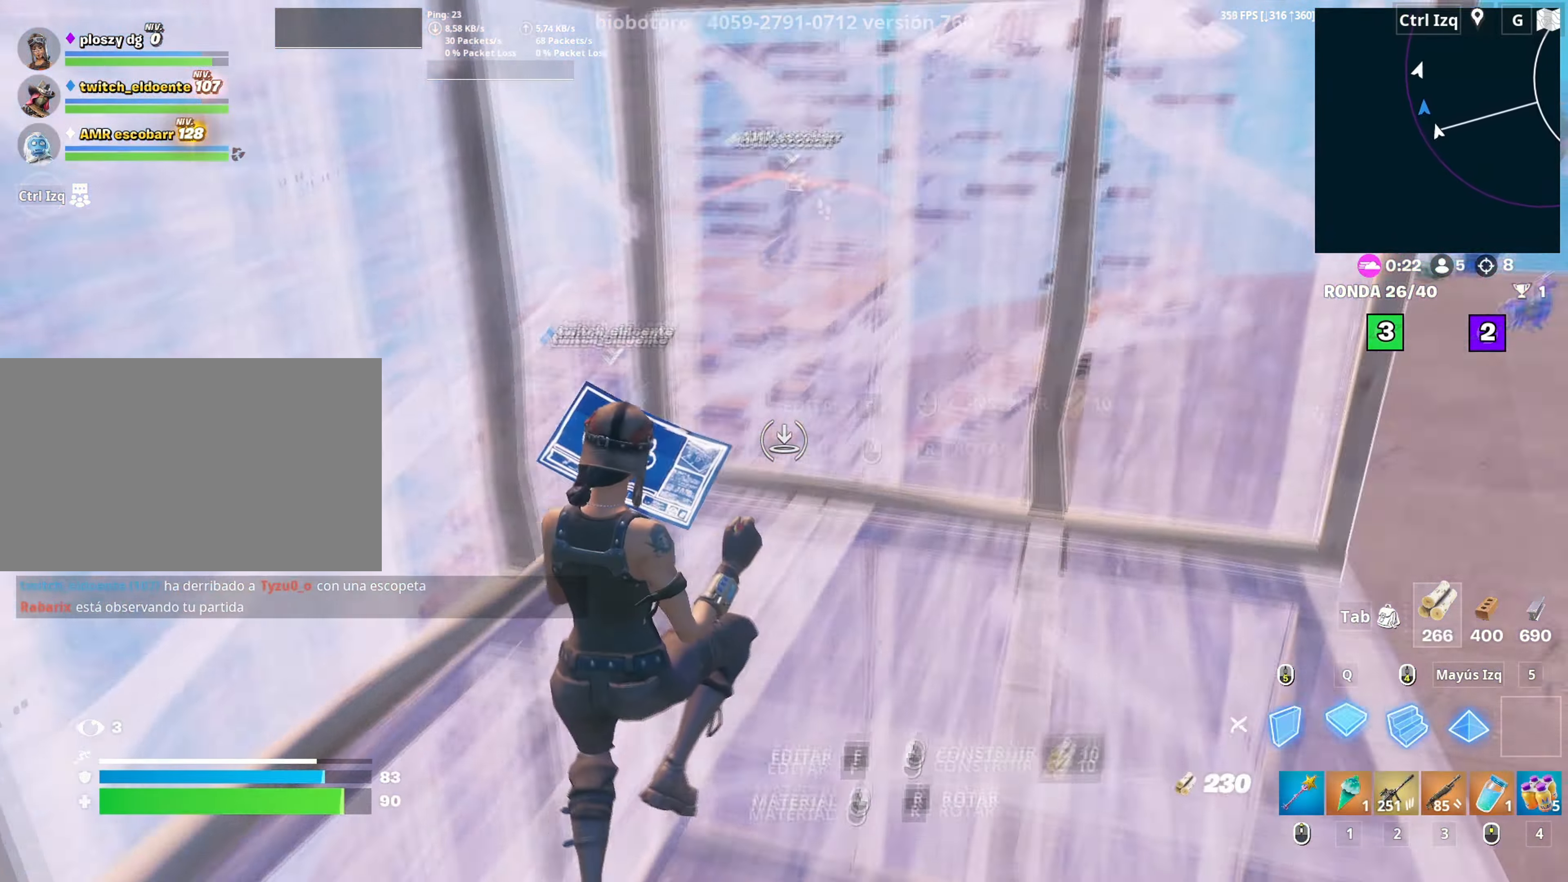
{"keys": ["d", "w"], "mouse": [], "mouse_move": "down-left", "events": [[83, "3", "down"], [133, "3", "up"], [133, "mouse_left", "up"], [133, "q", "up"], [267, "v", "down"], [333, "v", "up"], [417, "d", "down"]]}
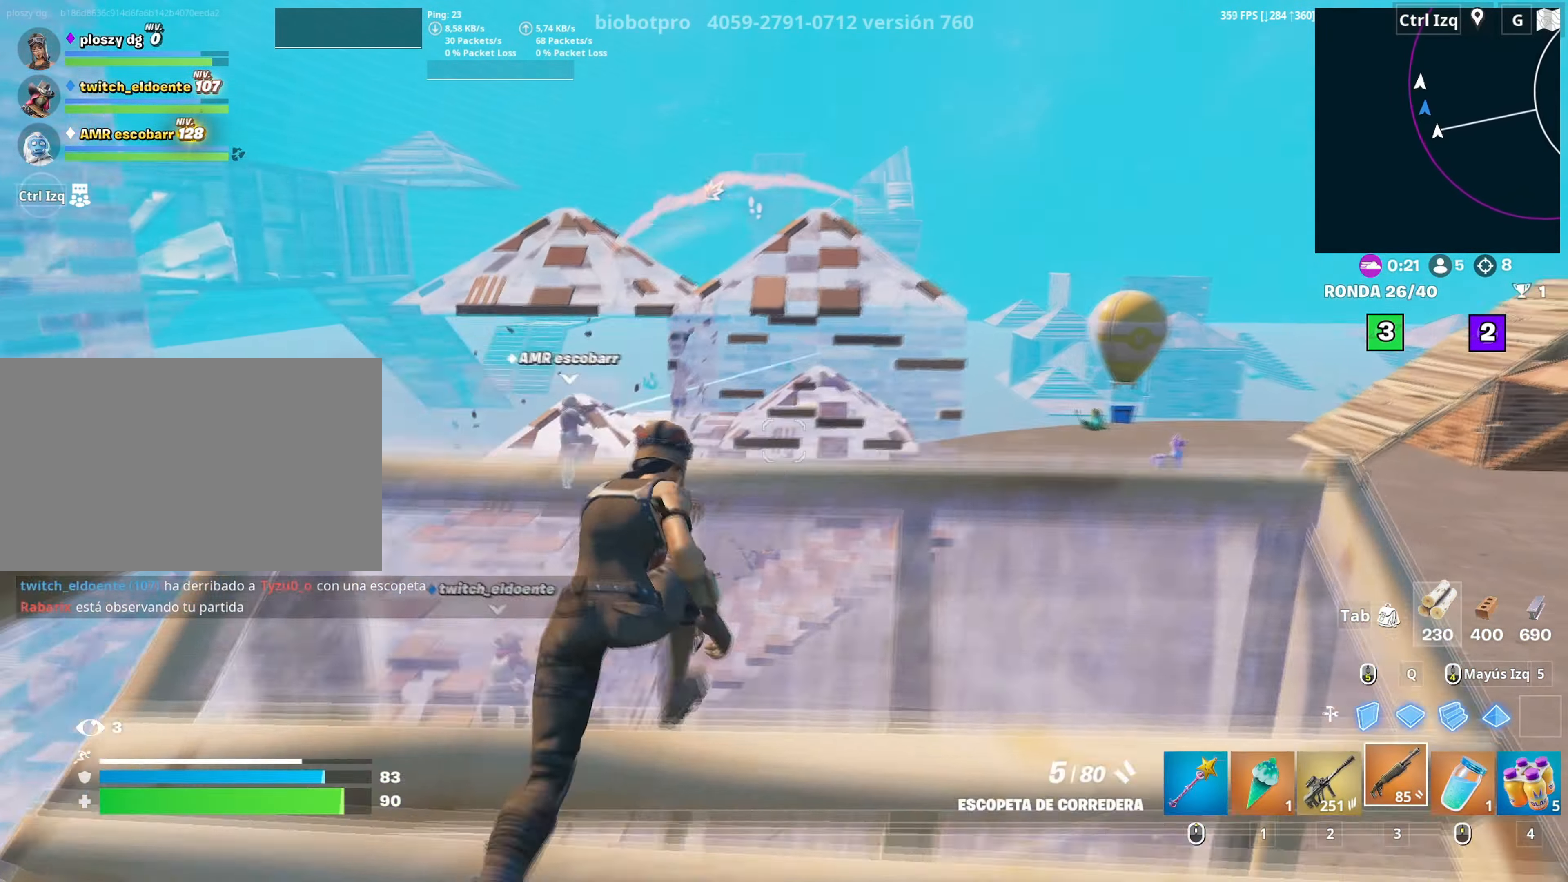
{"keys": ["w"], "mouse": [], "mouse_move": "down-left", "events": [[100, "space", "down"], [100, "w", "up"], [200, "d", "up"], [200, "space", "up"], [200, "w", "down"]]}
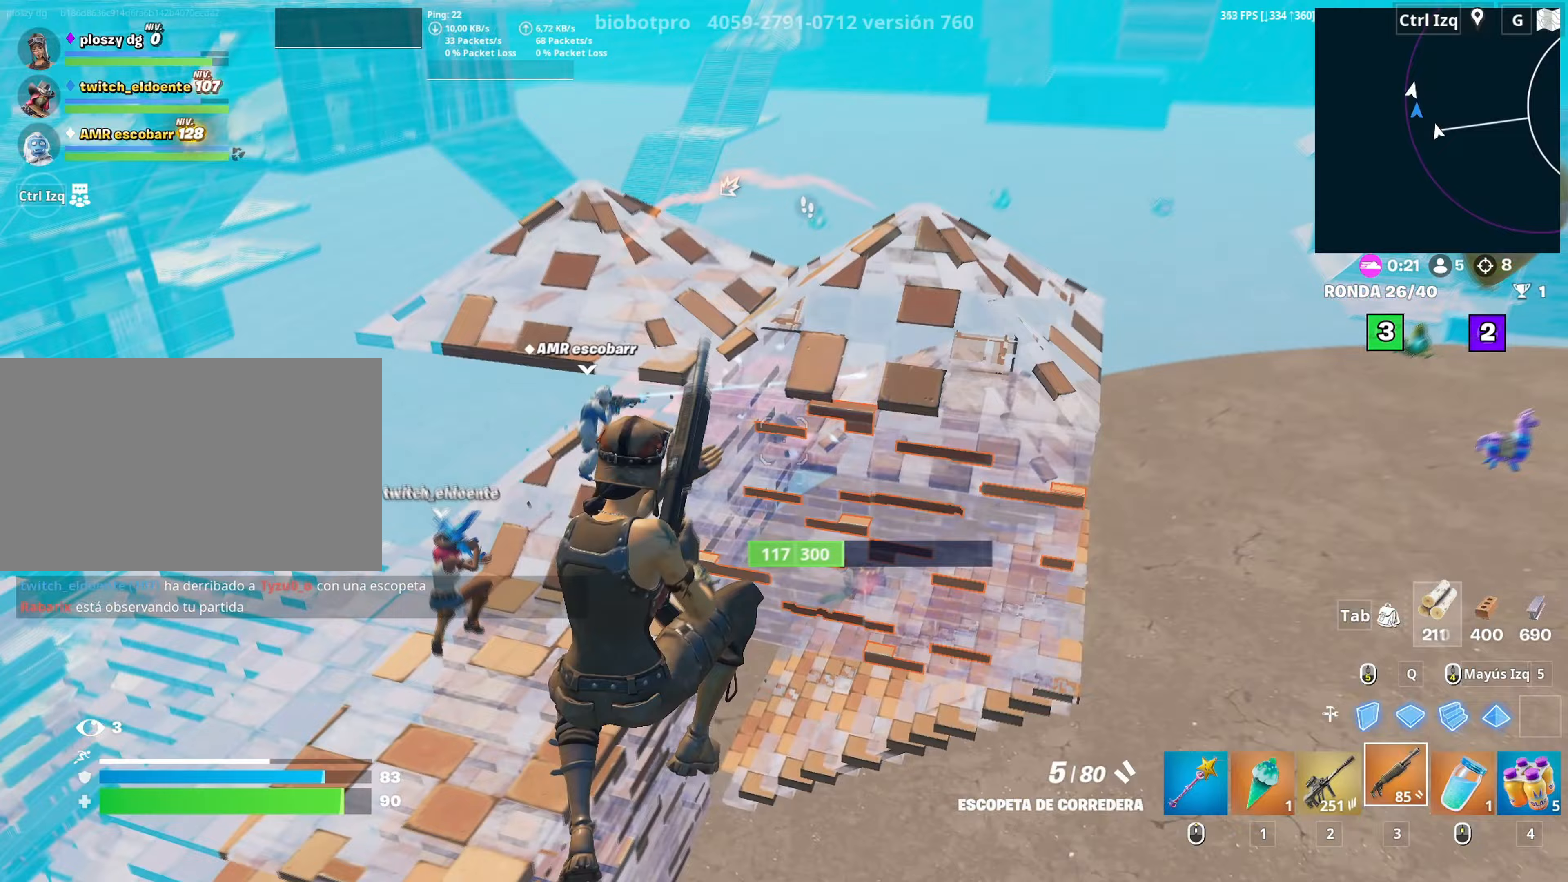
{"keys": ["shift", "w"], "mouse": ["left"], "mouse_move": "down-right", "events": [[450, "shift", "down"], [500, "mouse_left", "down"]]}
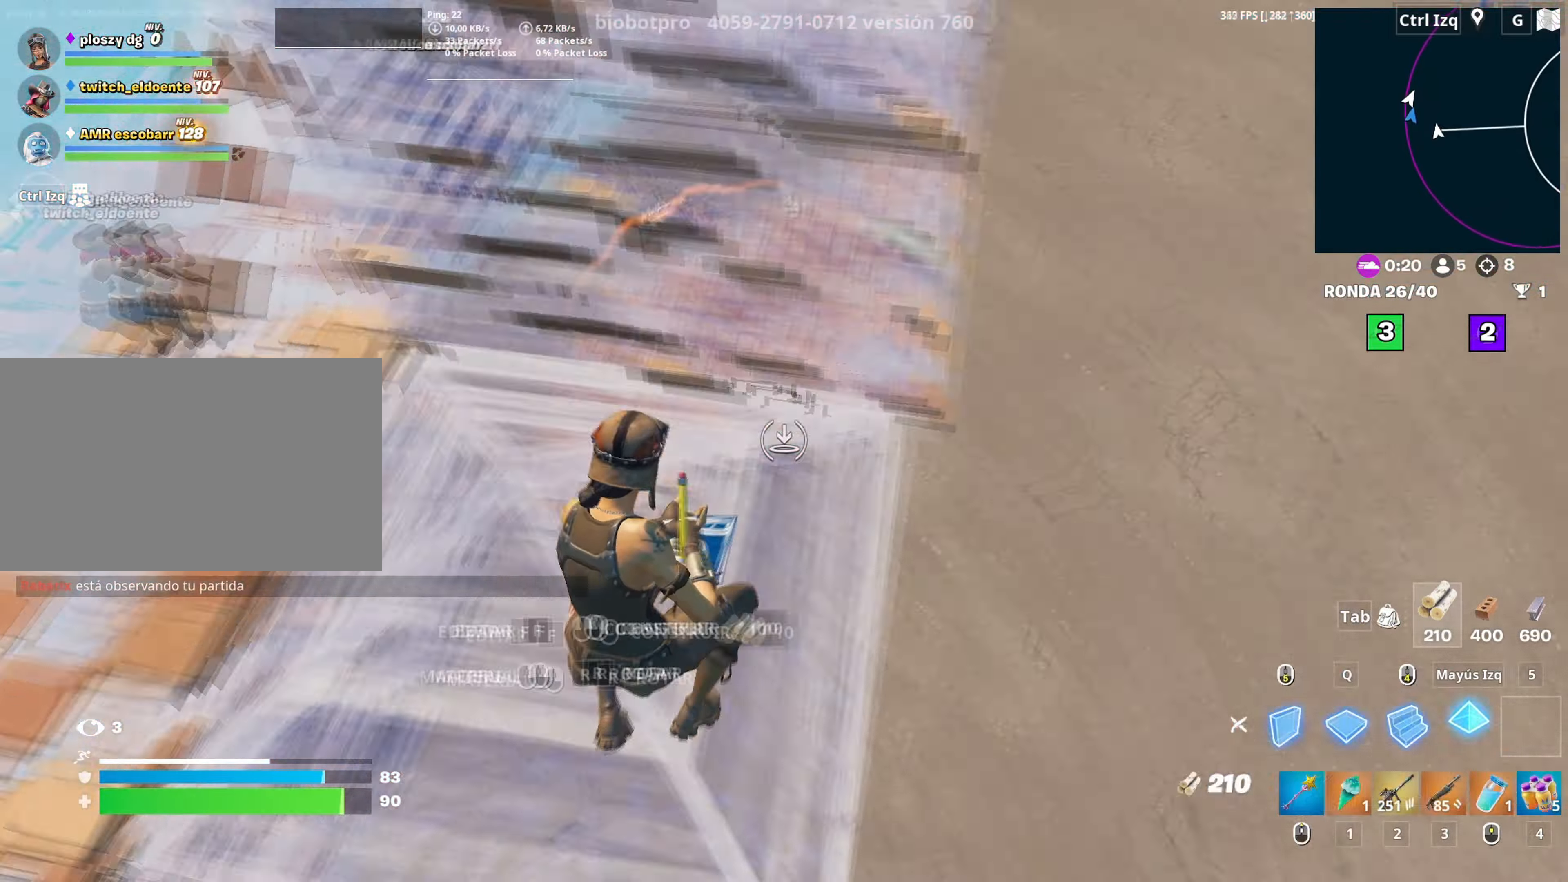
{"keys": ["d", "w"], "mouse": [], "mouse_move": "down", "events": [[83, "3", "down"], [100, "shift", "up"], [133, "mouse_left", "up"], [183, "3", "up"], [267, "d", "down"], [317, "space", "down"], [467, "space", "up"]]}
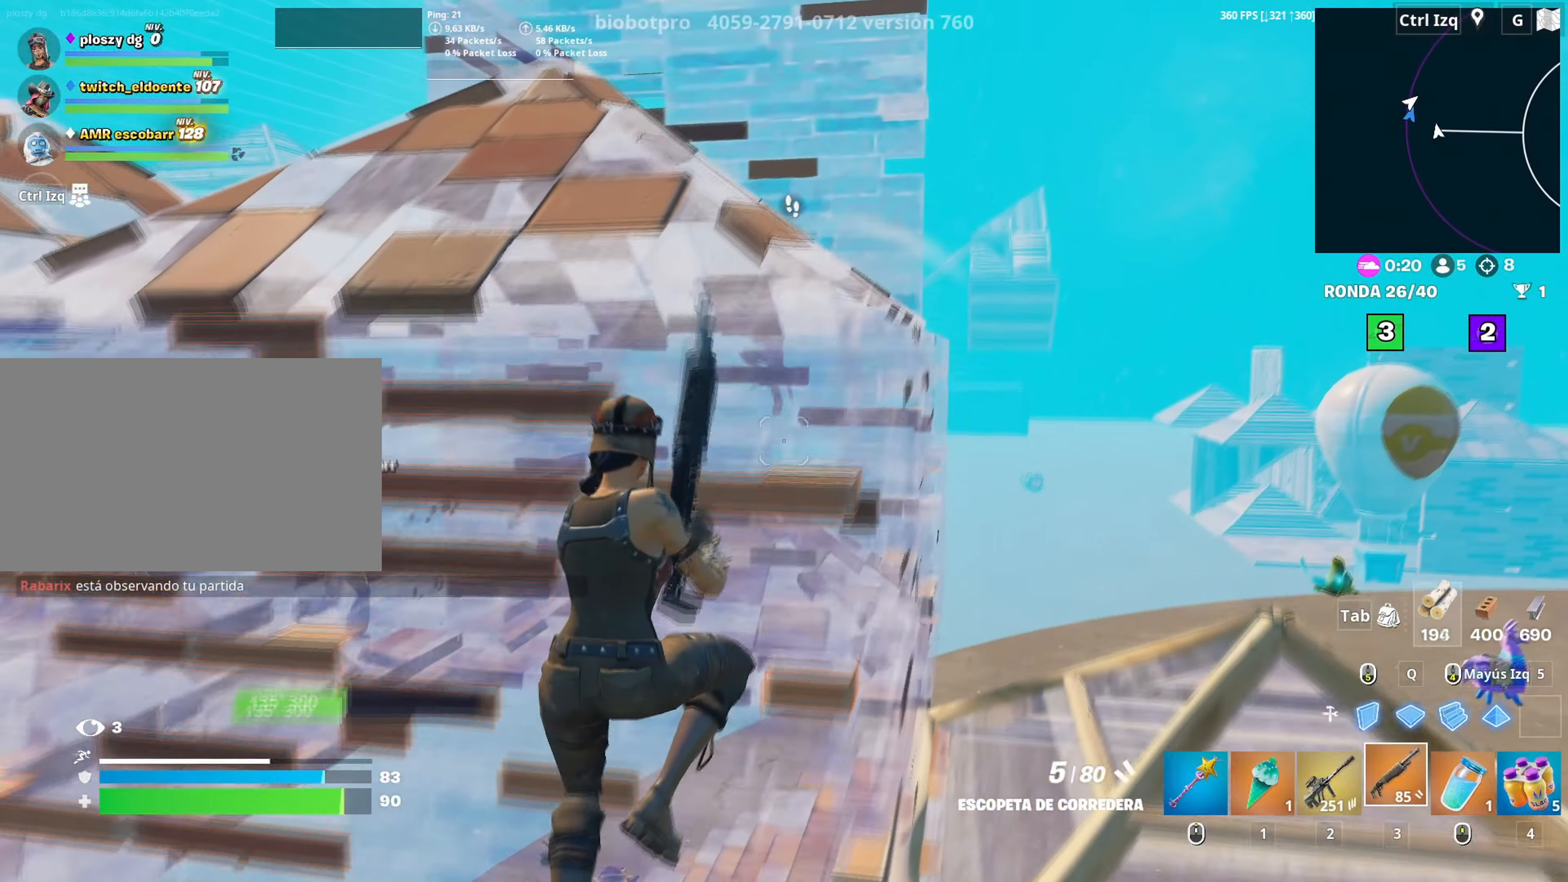
{"keys": ["d", "w"], "mouse": [], "mouse_move": "up", "events": []}
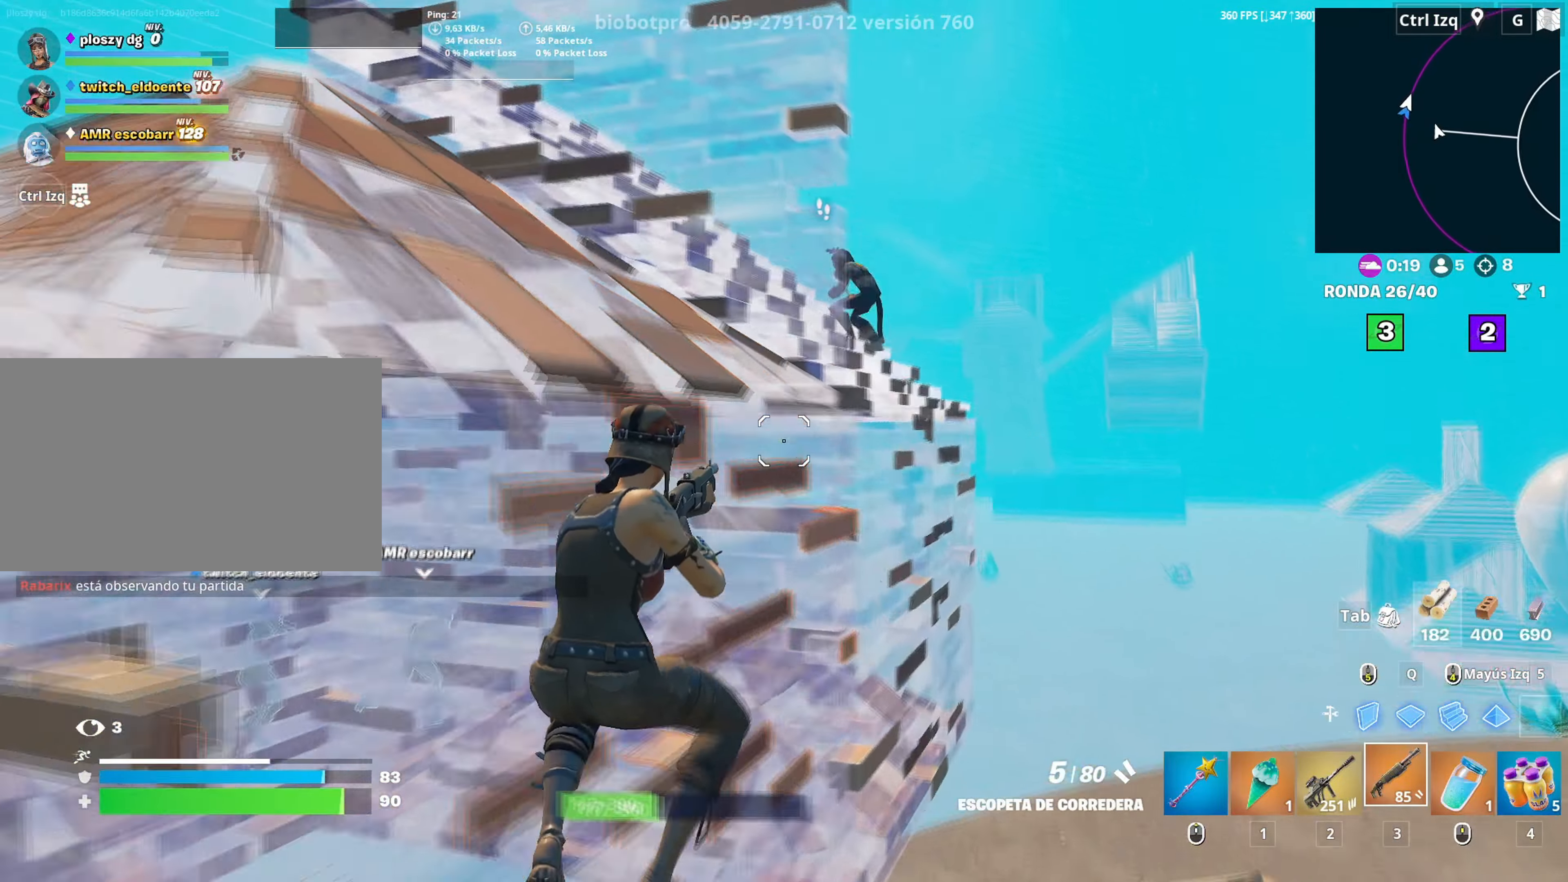
{"keys": ["a", "d", "s"], "mouse": ["left"], "mouse_move": "down", "events": [[300, "mouse_left", "down"], [350, "shift", "down"], [400, "mouse_left", "up"], [400, "w", "up"], [450, "mouse_left", "down"], [450, "shift", "up"], [500, "a", "down"], [500, "s", "down"]]}
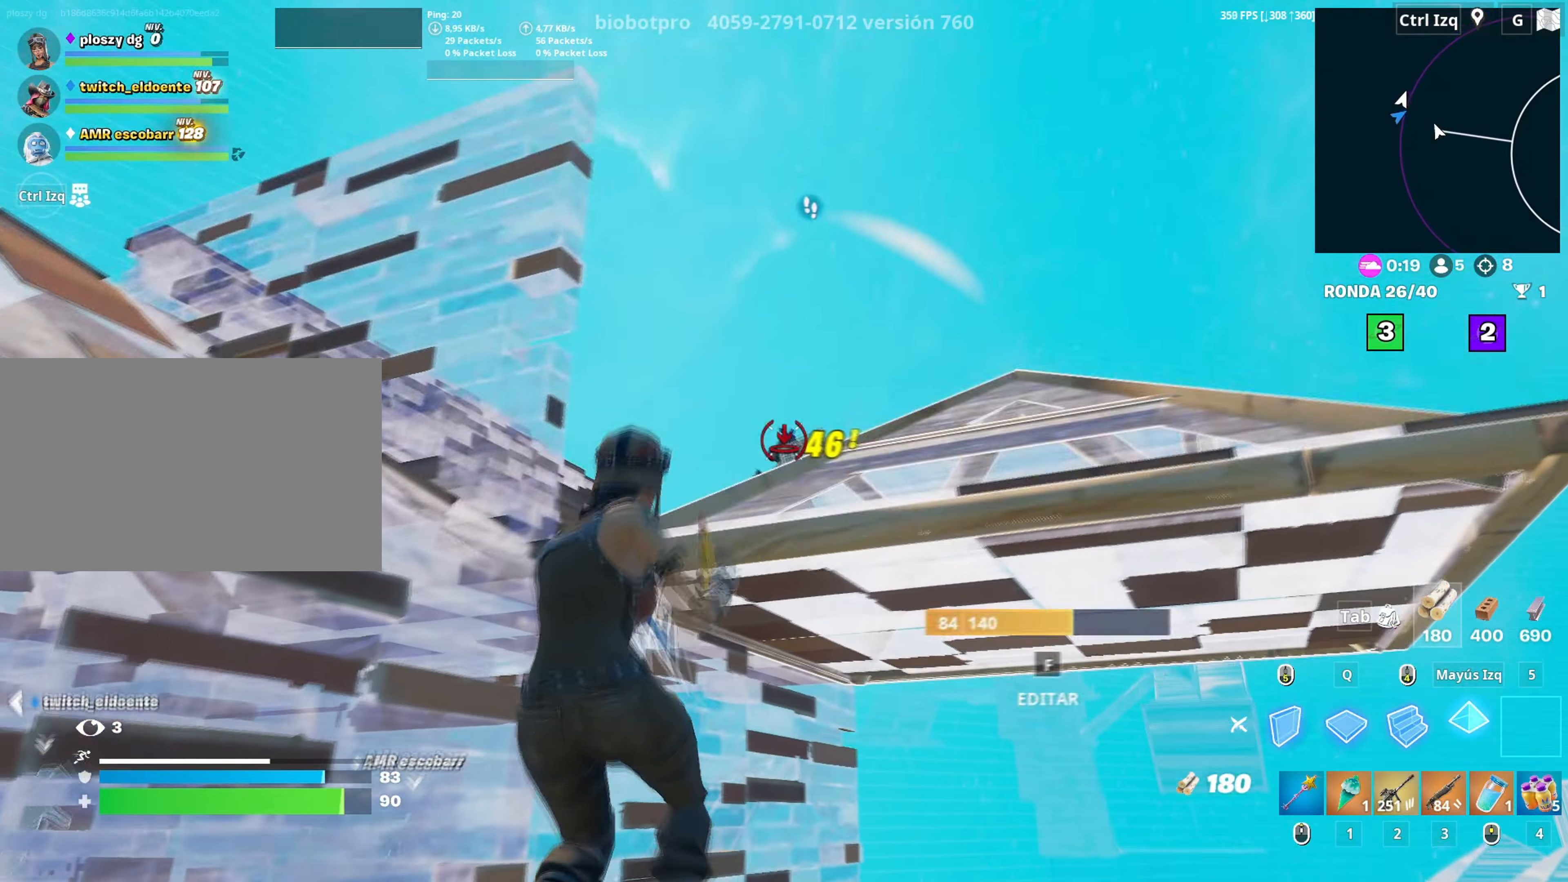
{"keys": ["a"], "mouse": [], "mouse_move": "down-right", "events": [[33, "a", "up"], [33, "mouse_left", "up"], [183, "mouse_wheel", "down"], [267, "mouse_wheel", "up"], [267, "space", "down"], [367, "d", "up"], [417, "a", "down"], [417, "s", "up"], [417, "space", "up"]]}
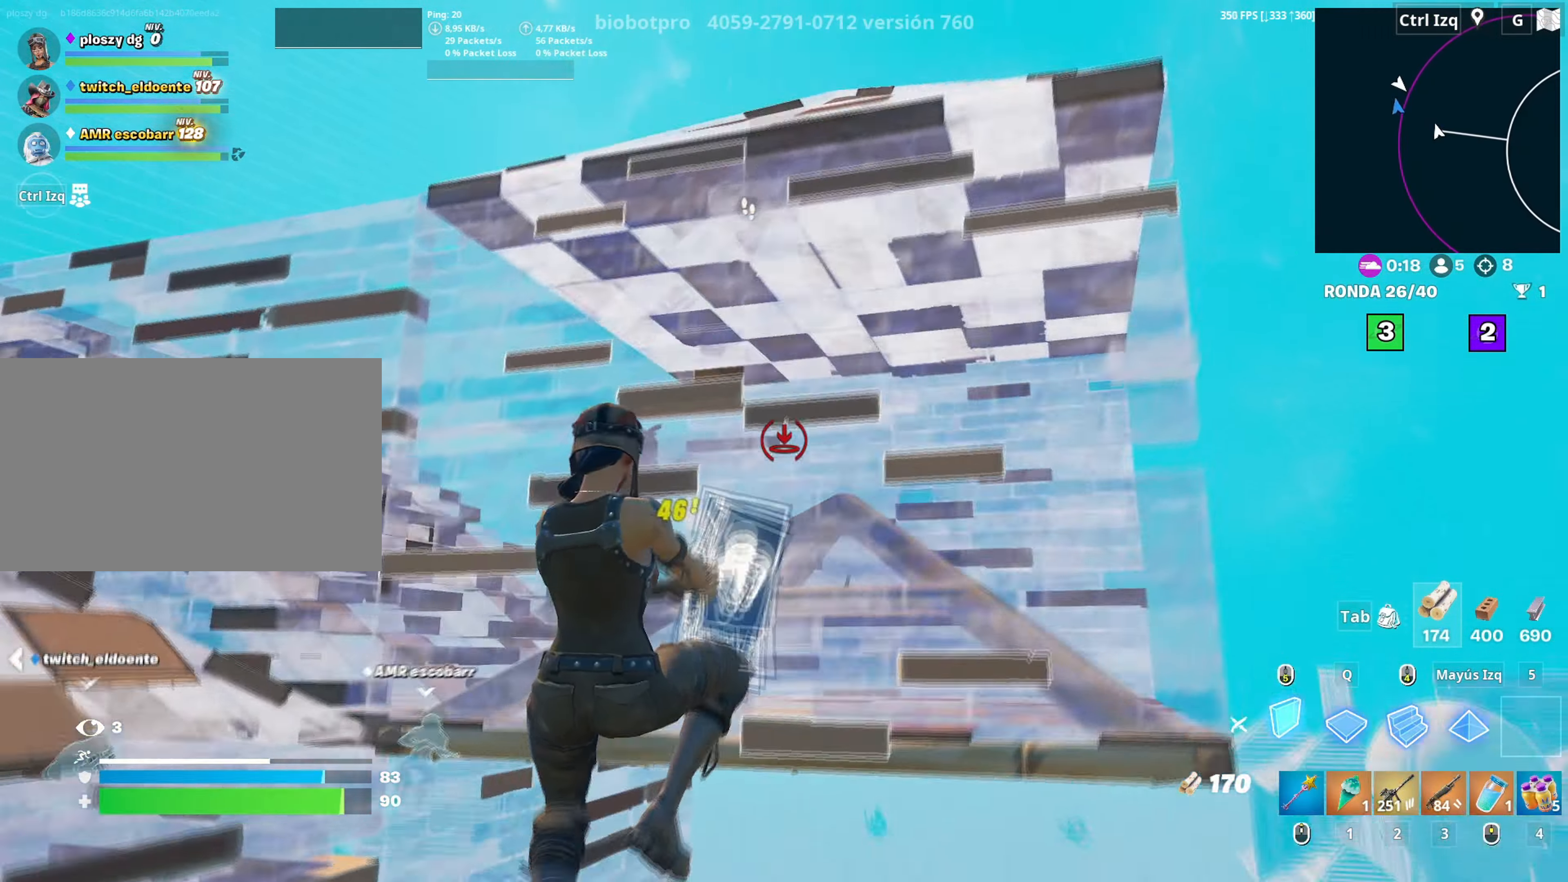
{"keys": ["q", "w"], "mouse": ["left"], "mouse_move": "up-left", "events": [[17, "mouse_left", "down"], [50, "a", "up"], [50, "w", "down"], [150, "q", "down"], [250, "3", "down"], [300, "q", "up"], [333, "3", "up"], [333, "mouse_left", "up"], [383, "q", "down"], [483, "mouse_left", "down"]]}
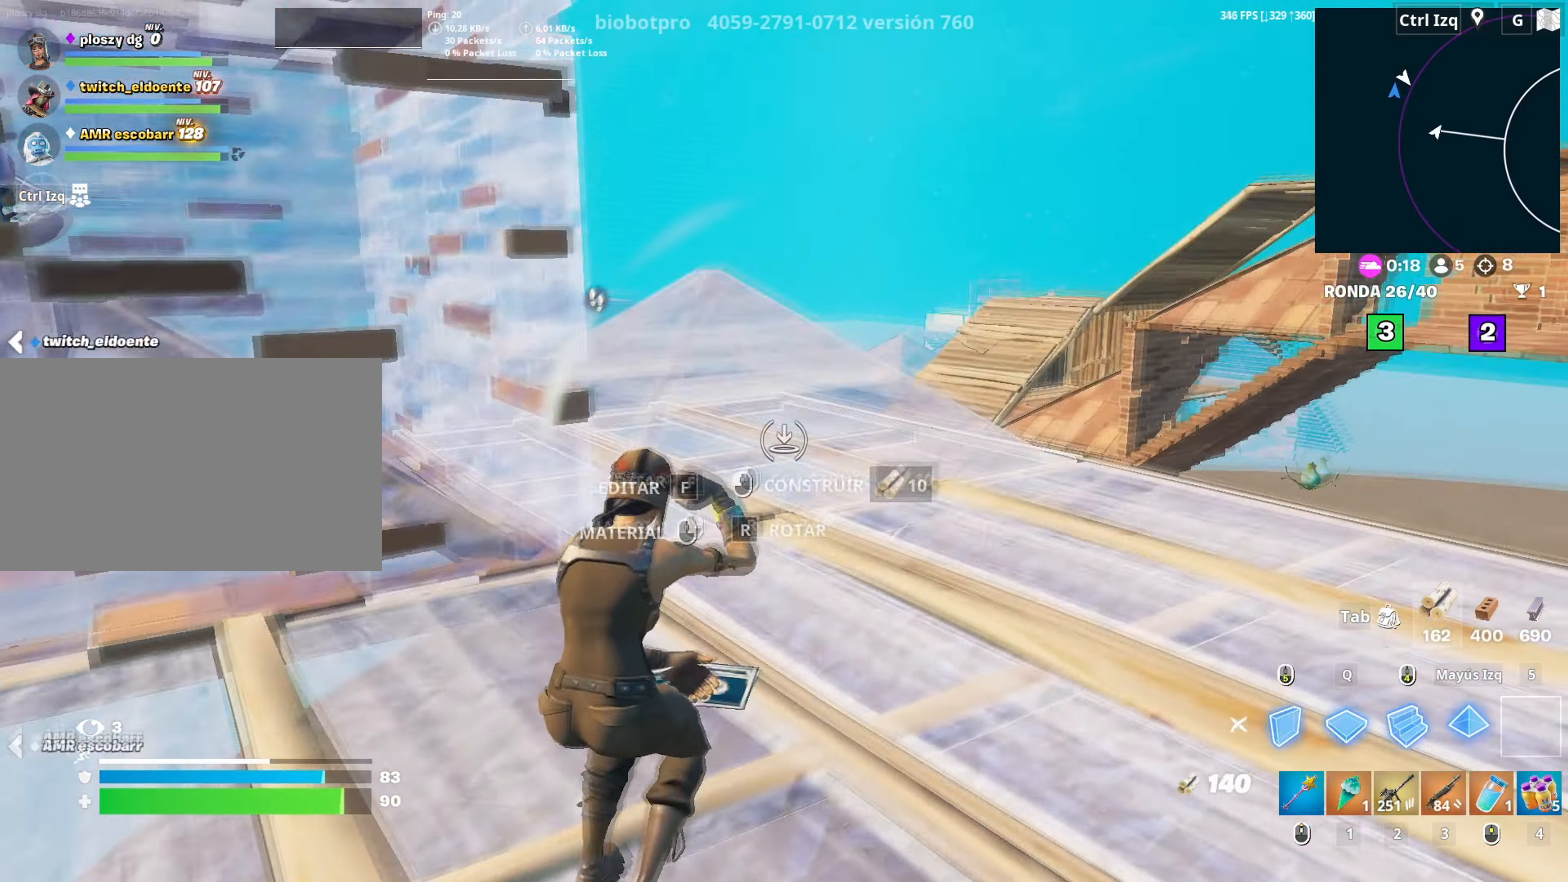
{"keys": ["a", "f", "w"], "mouse": [], "mouse_move": "up-right", "events": [[17, "shift", "down"], [117, "q", "up"], [117, "shift", "up"], [167, "3", "down"], [217, "3", "up"], [267, "mouse_left", "up"], [300, "f", "down"], [350, "mouse_left", "down"], [400, "a", "down"], [400, "f", "up"], [450, "f", "down"], [500, "mouse_left", "up"]]}
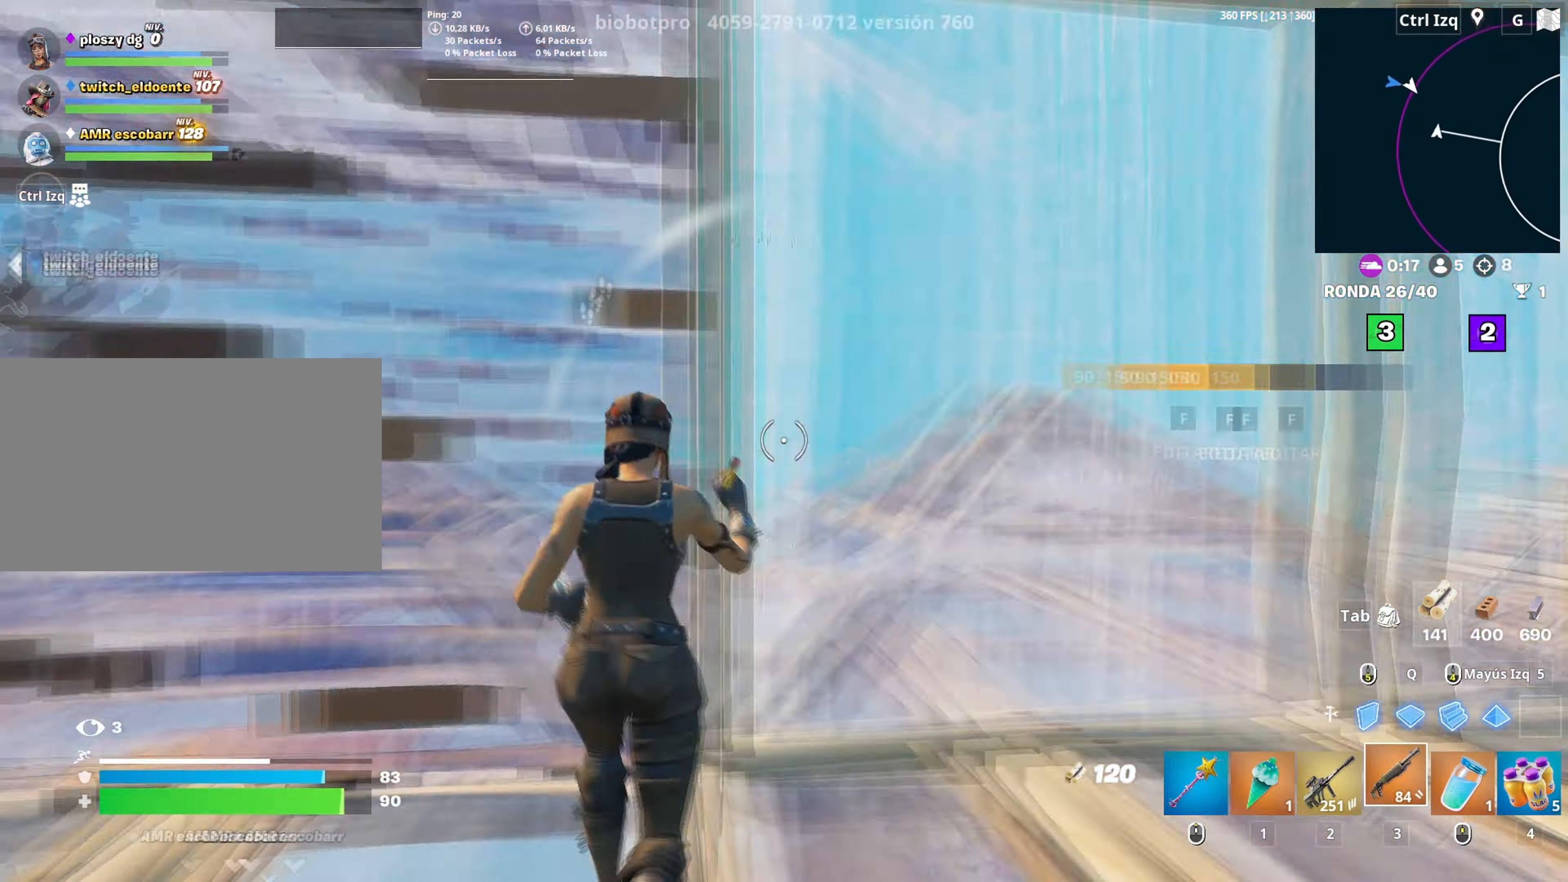
{"keys": ["a", "s"], "mouse": ["left"], "mouse_move": "right", "events": [[50, "f", "up"], [83, "mouse_wheel", "down"], [183, "mouse_wheel", "up"], [333, "w", "up"], [367, "mouse_left", "down"], [417, "s", "down"]]}
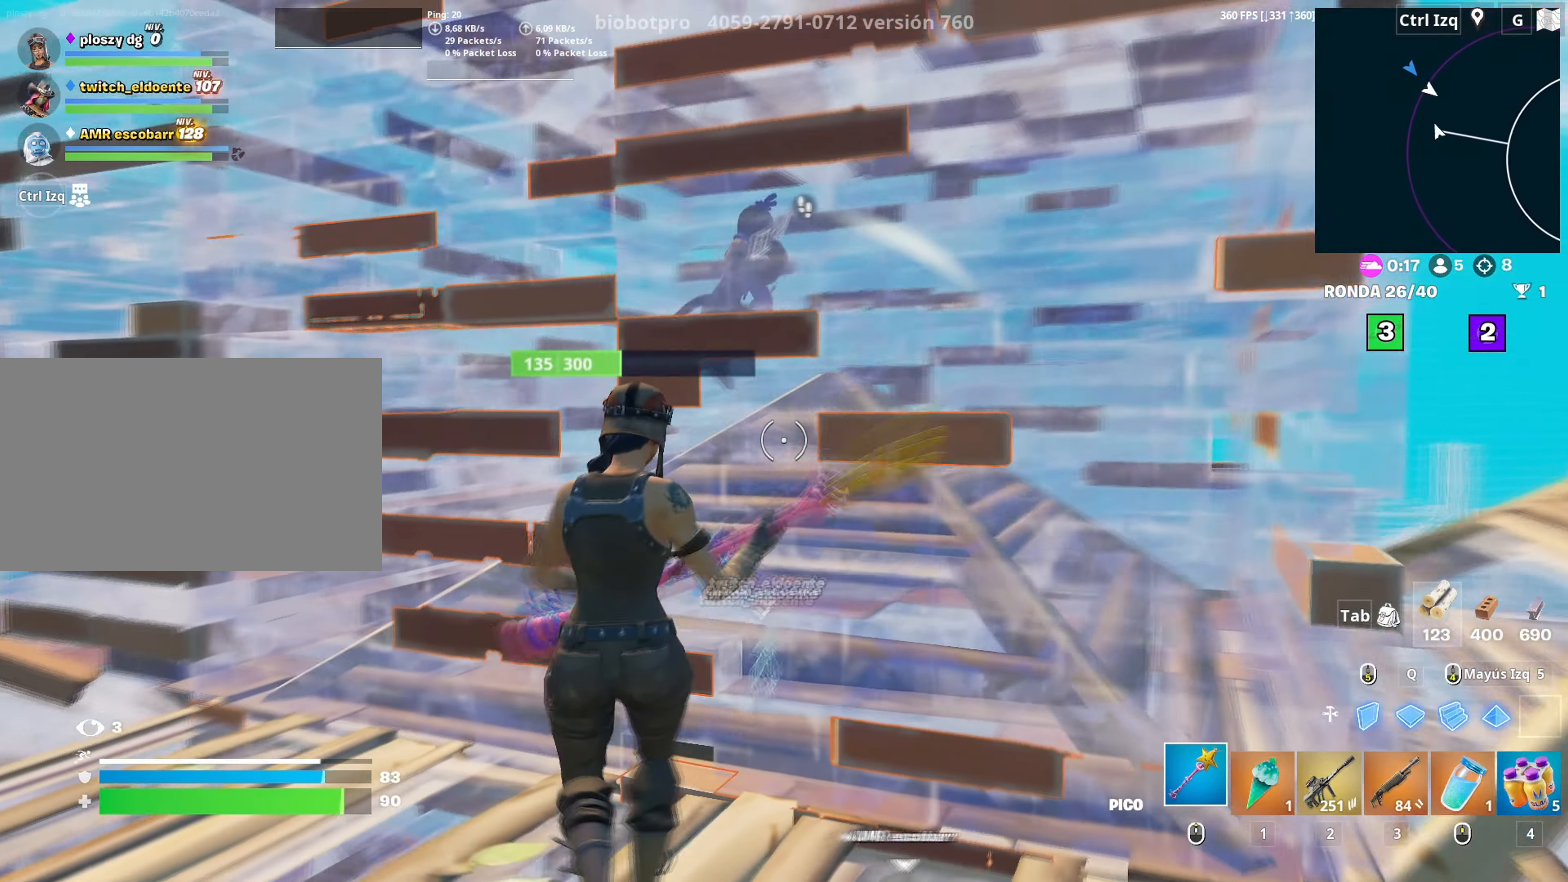
{"keys": ["d"], "mouse": ["left"], "mouse_move": "right", "events": [[50, "a", "up"], [150, "d", "down"], [250, "s", "up"]]}